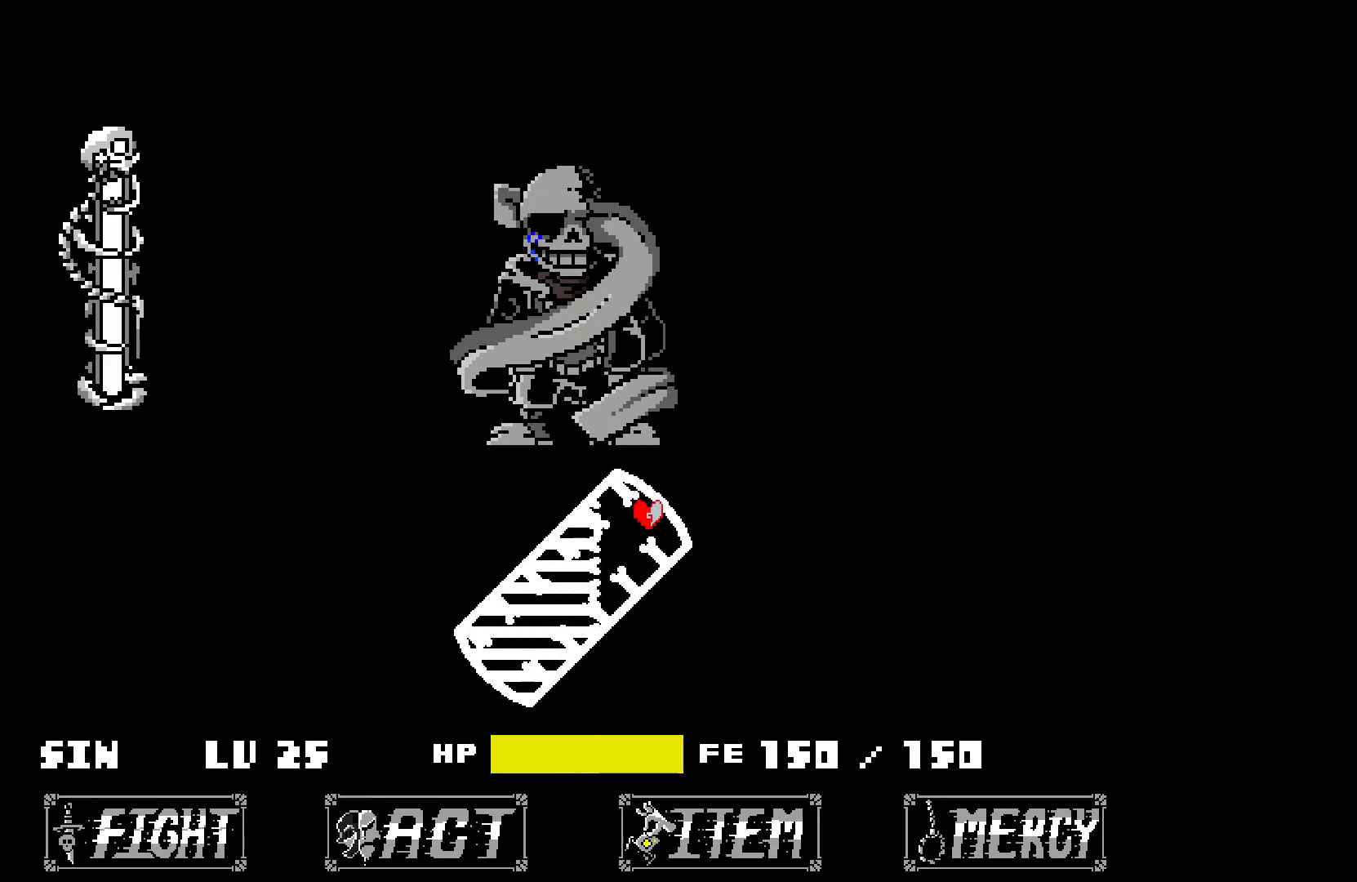
Gameplay with keyboard; each line is a JSON object with the keys held at the frame after it. "events" lists presses ("down") and releases ("up") of "down", "left", "right", "up", "x" and "z" between this image and that frame as [ms after this image, input, new state], when the widget could be followed in between. No other keys are recorded. Mouse input is not recorded.
{"keys": ["down", "left"], "events": [[250, "down", "down"], [250, "left", "down"]]}
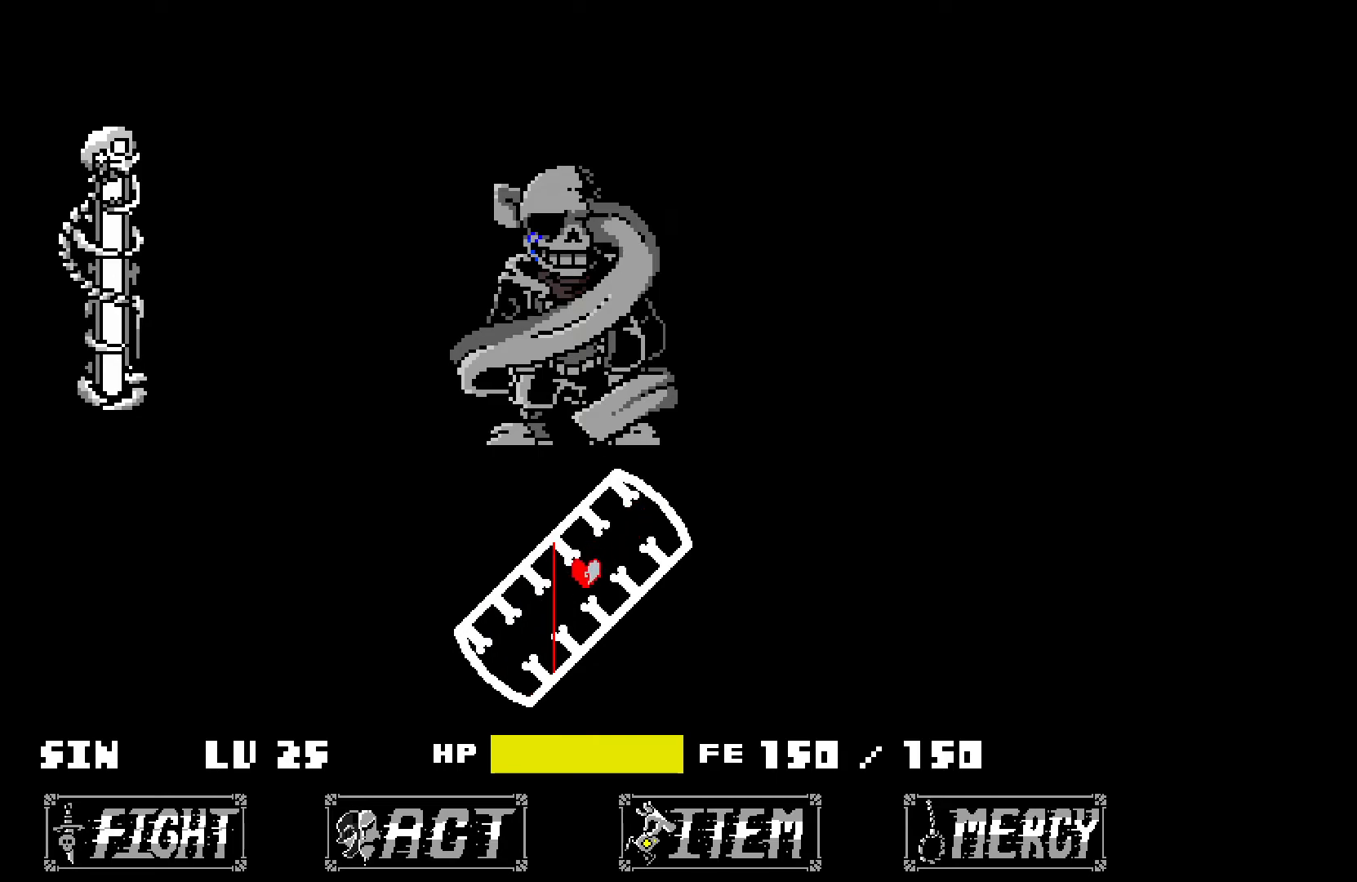
{"keys": [], "events": [[333, "down", "up"], [333, "left", "up"]]}
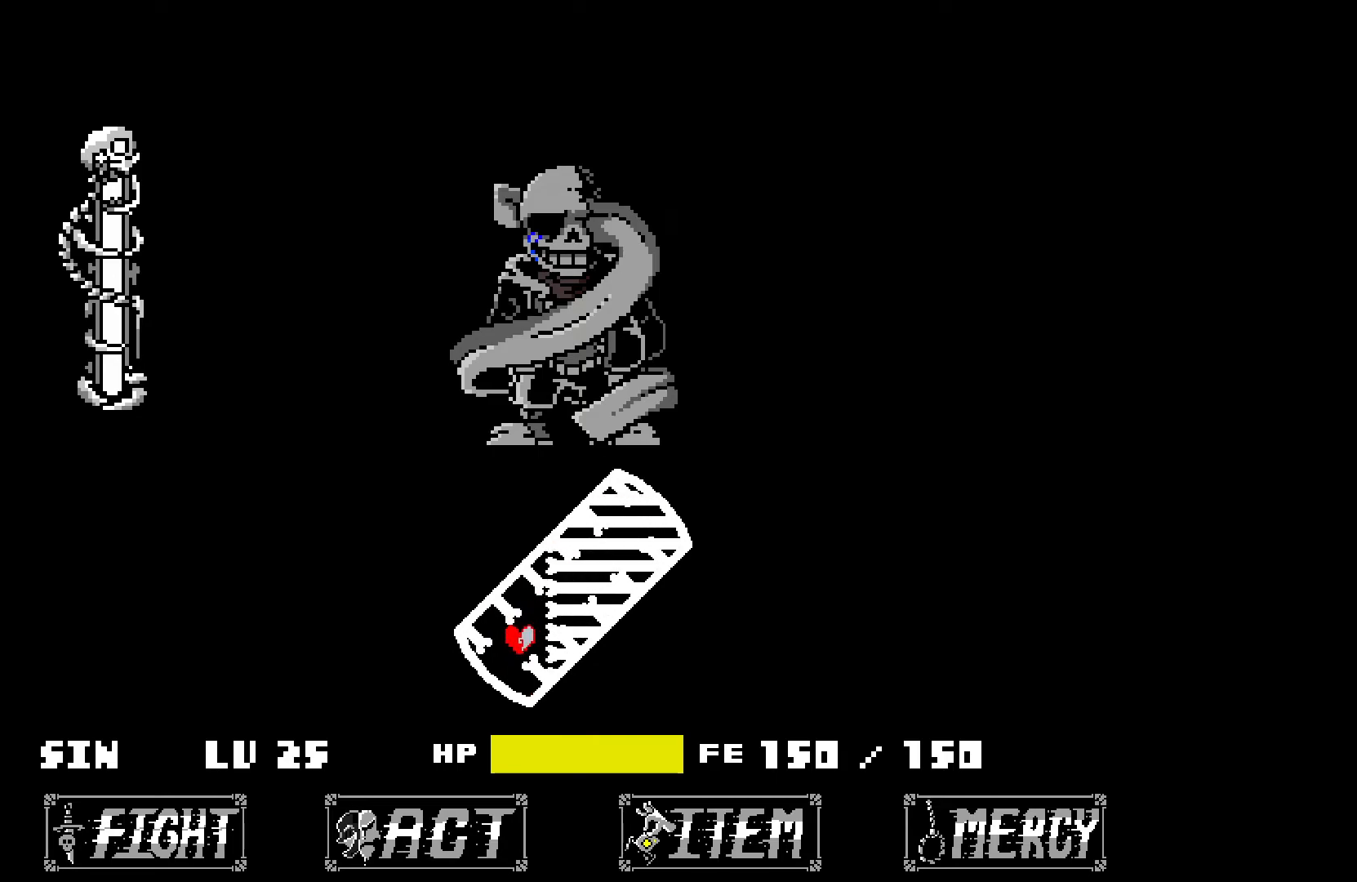
{"keys": ["right", "up"], "events": [[300, "right", "down"], [300, "up", "down"]]}
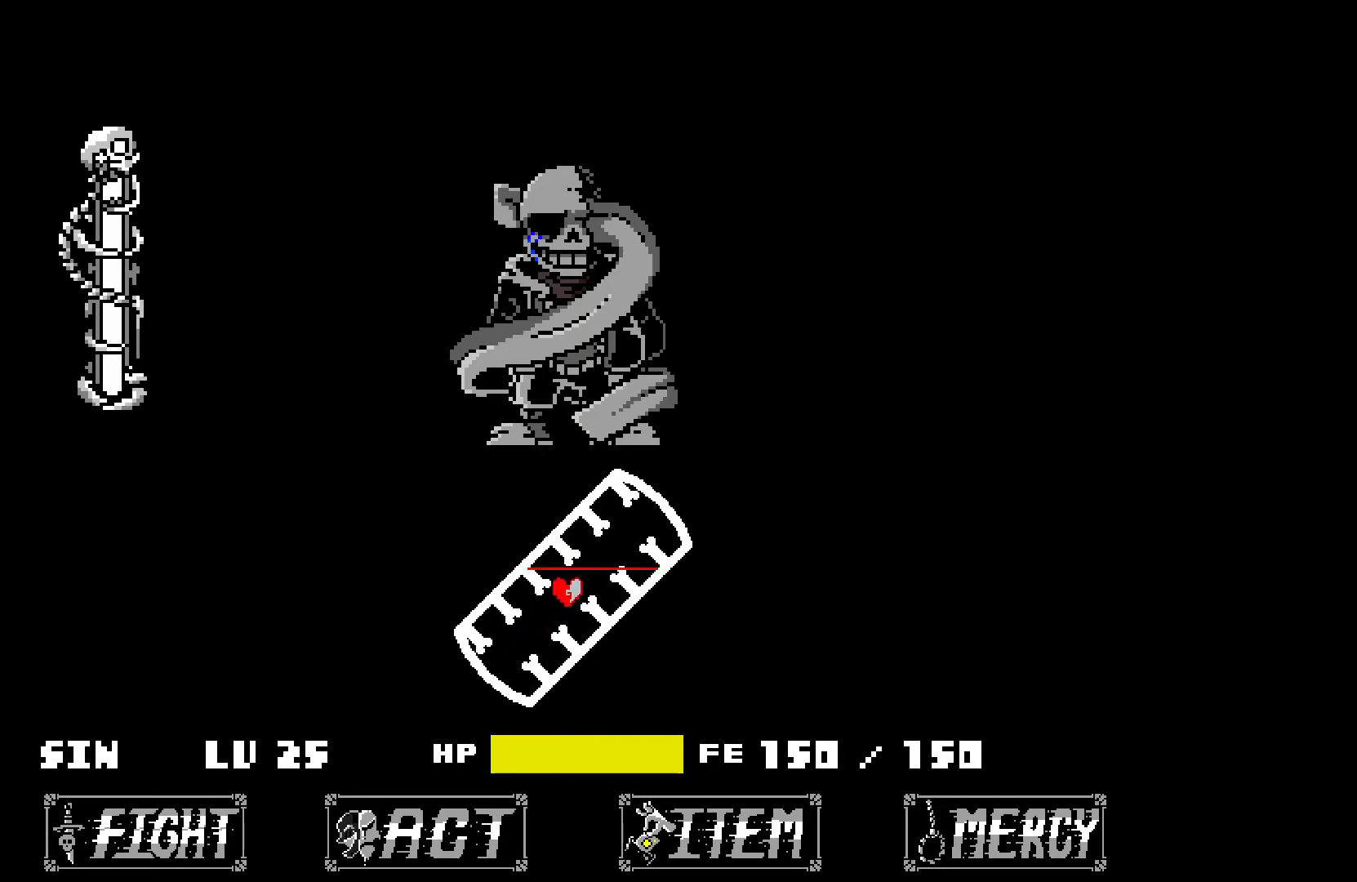
{"keys": [], "events": [[317, "up", "up"], [367, "right", "up"]]}
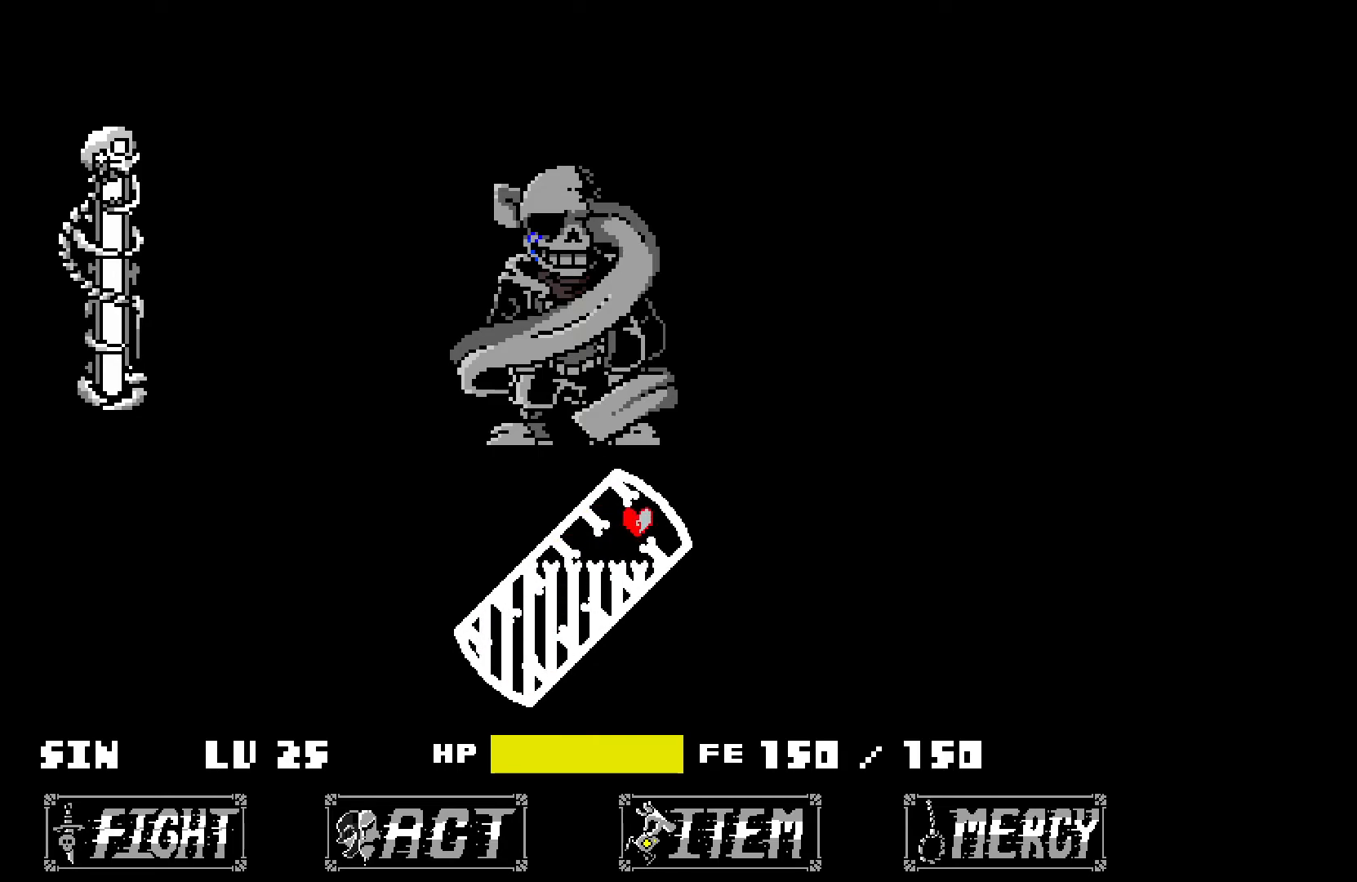
{"keys": ["down", "left"], "events": [[250, "down", "down"], [250, "left", "down"]]}
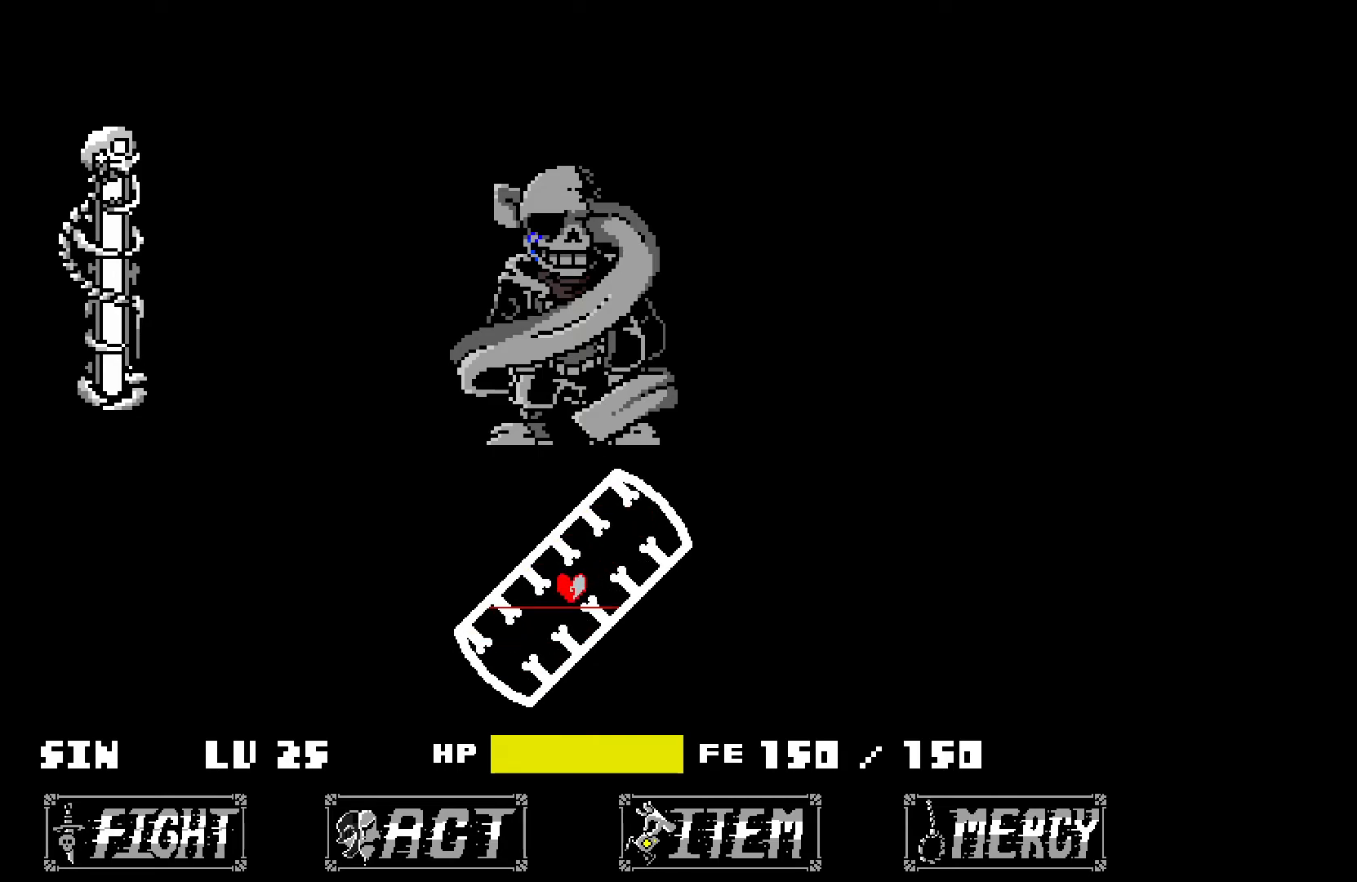
{"keys": ["down", "x"], "events": [[317, "x", "down"], [417, "left", "up"]]}
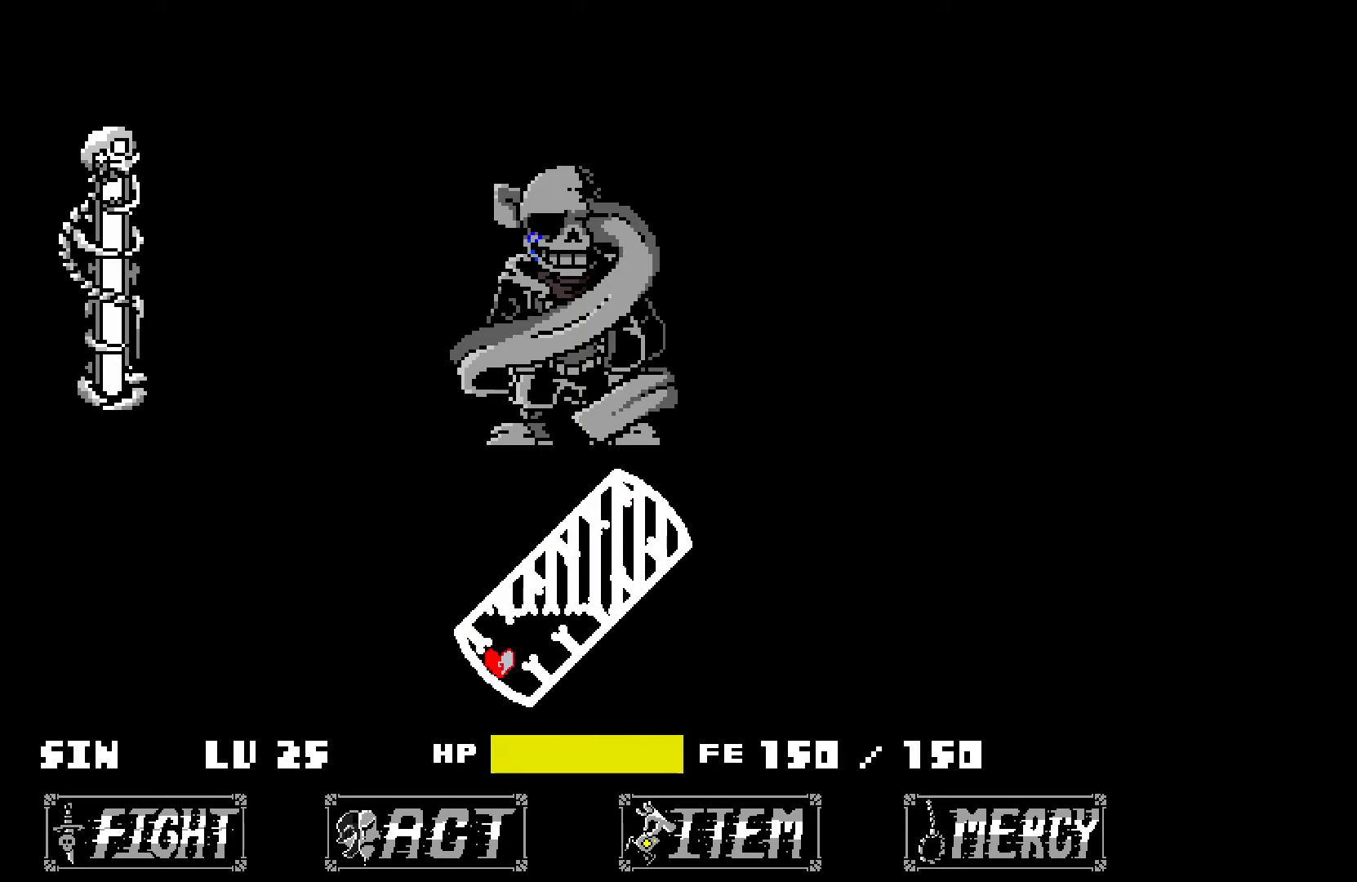
{"keys": ["down", "x"], "events": [[100, "right", "down"], [200, "right", "up"], [383, "right", "down"], [433, "right", "up"]]}
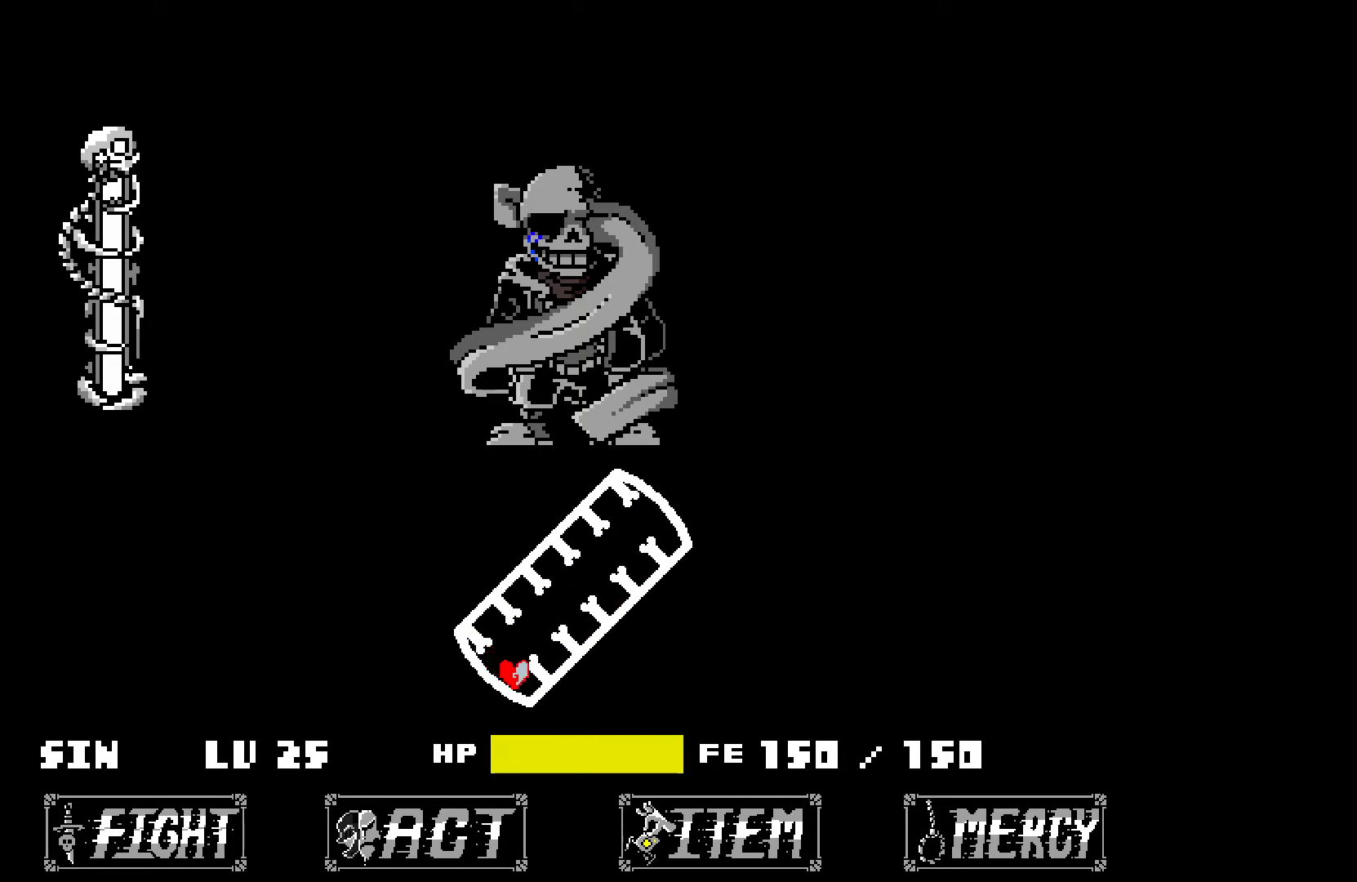
{"keys": ["down", "right", "x"], "events": [[500, "right", "down"]]}
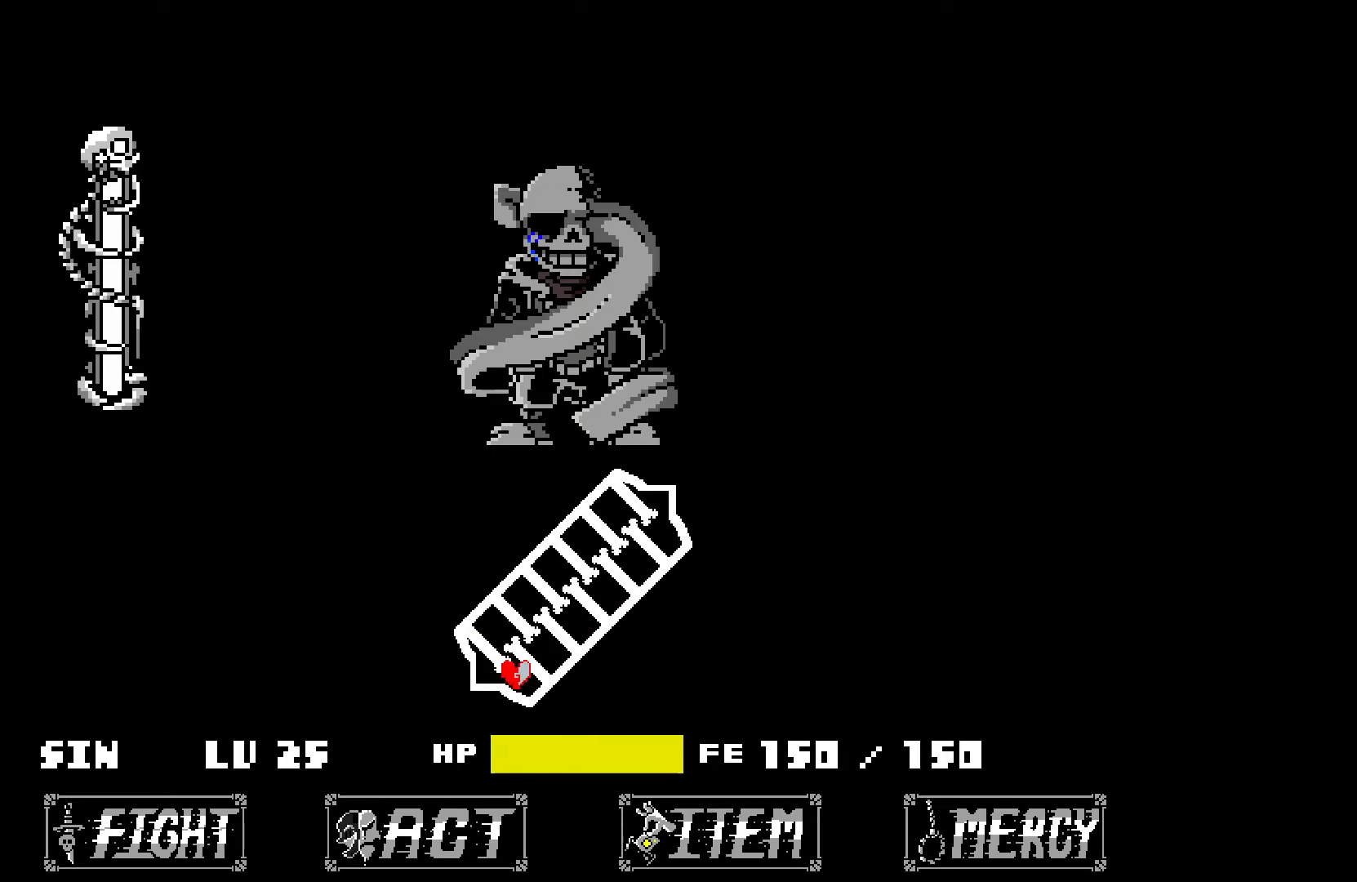
{"keys": [], "events": [[150, "right", "up"], [333, "x", "up"], [383, "down", "up"]]}
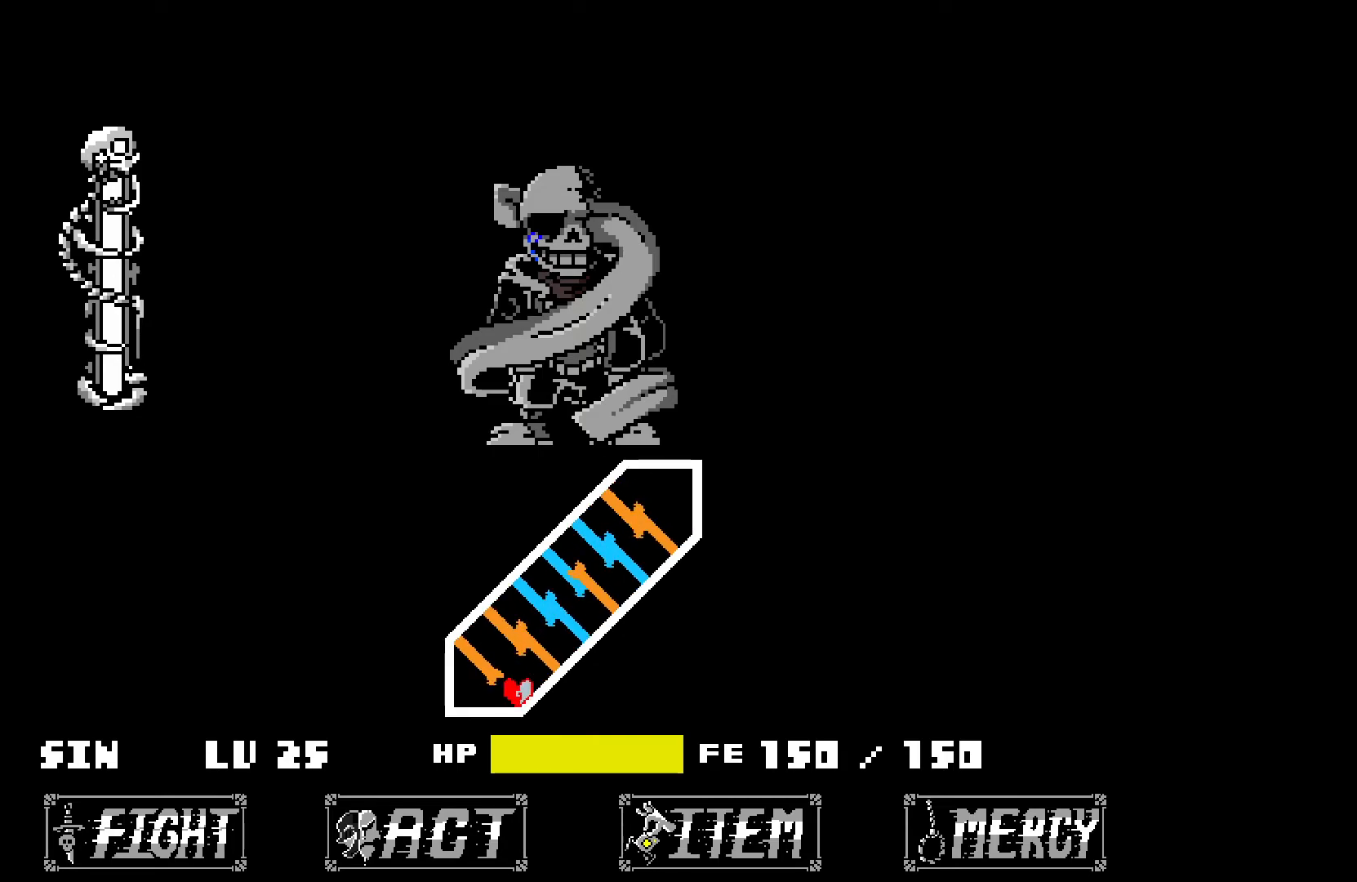
{"keys": [], "events": []}
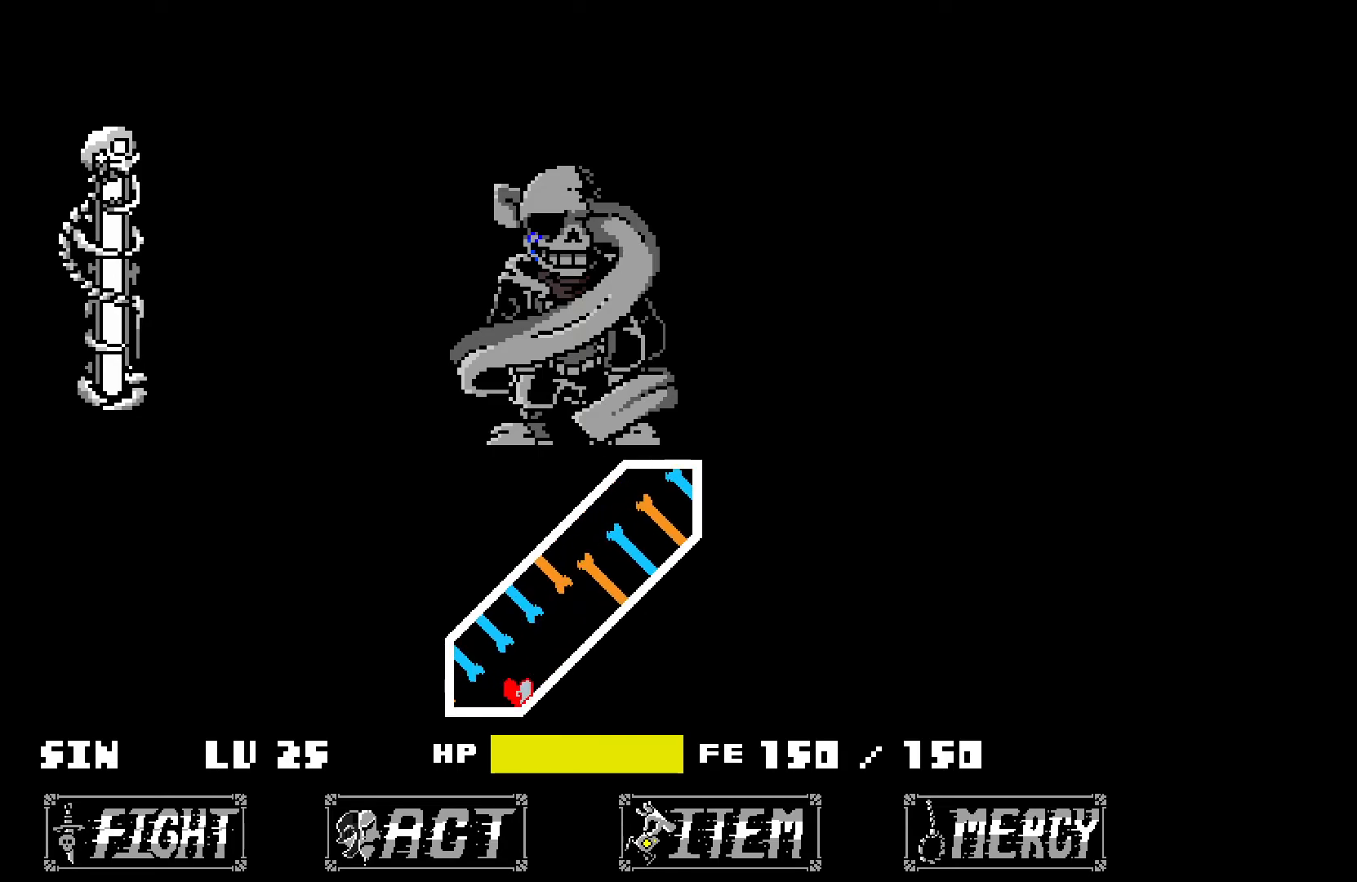
{"keys": [], "events": []}
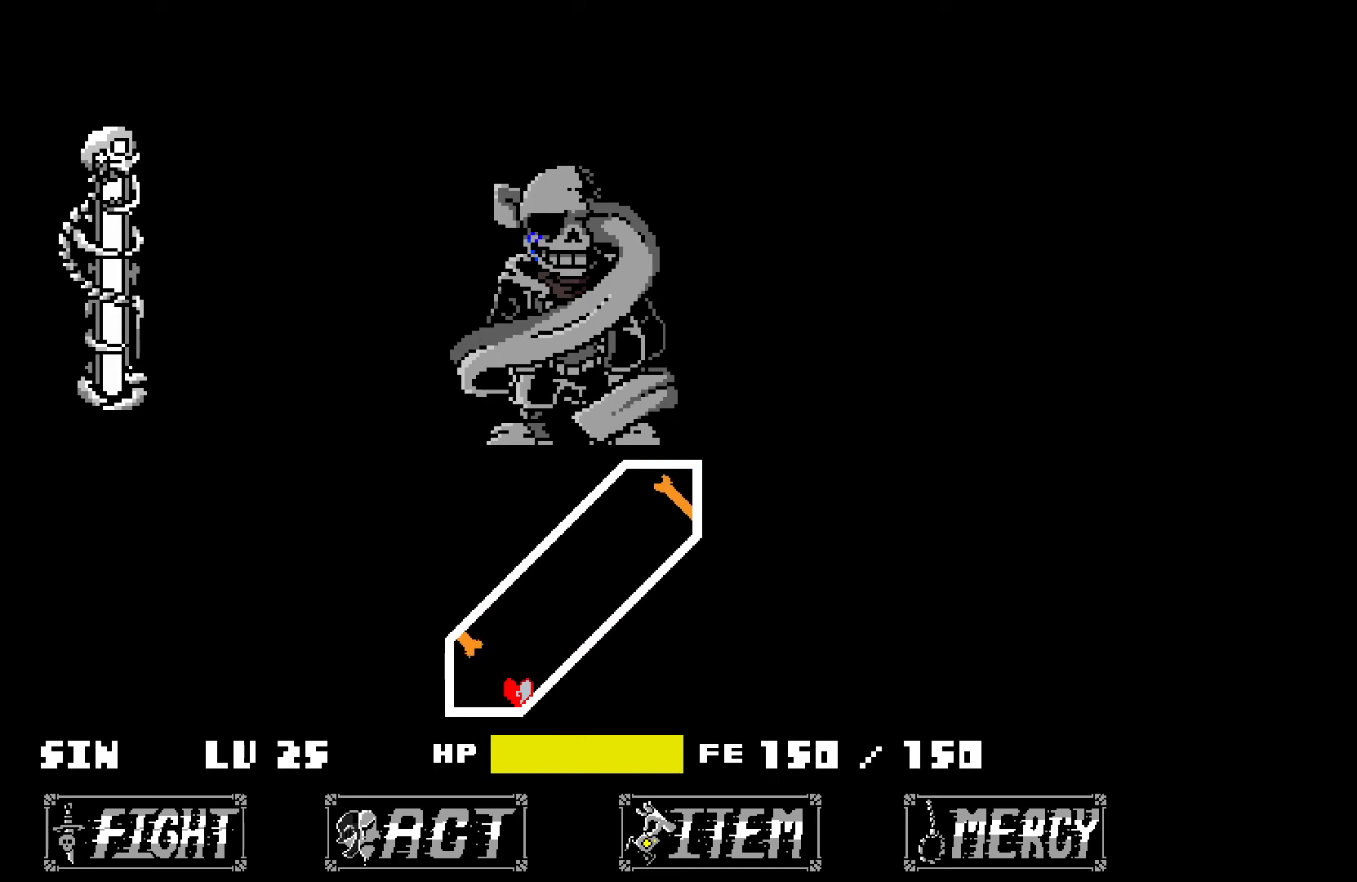
{"keys": ["x"], "events": [[350, "z", "down"], [400, "x", "down"], [450, "z", "up"]]}
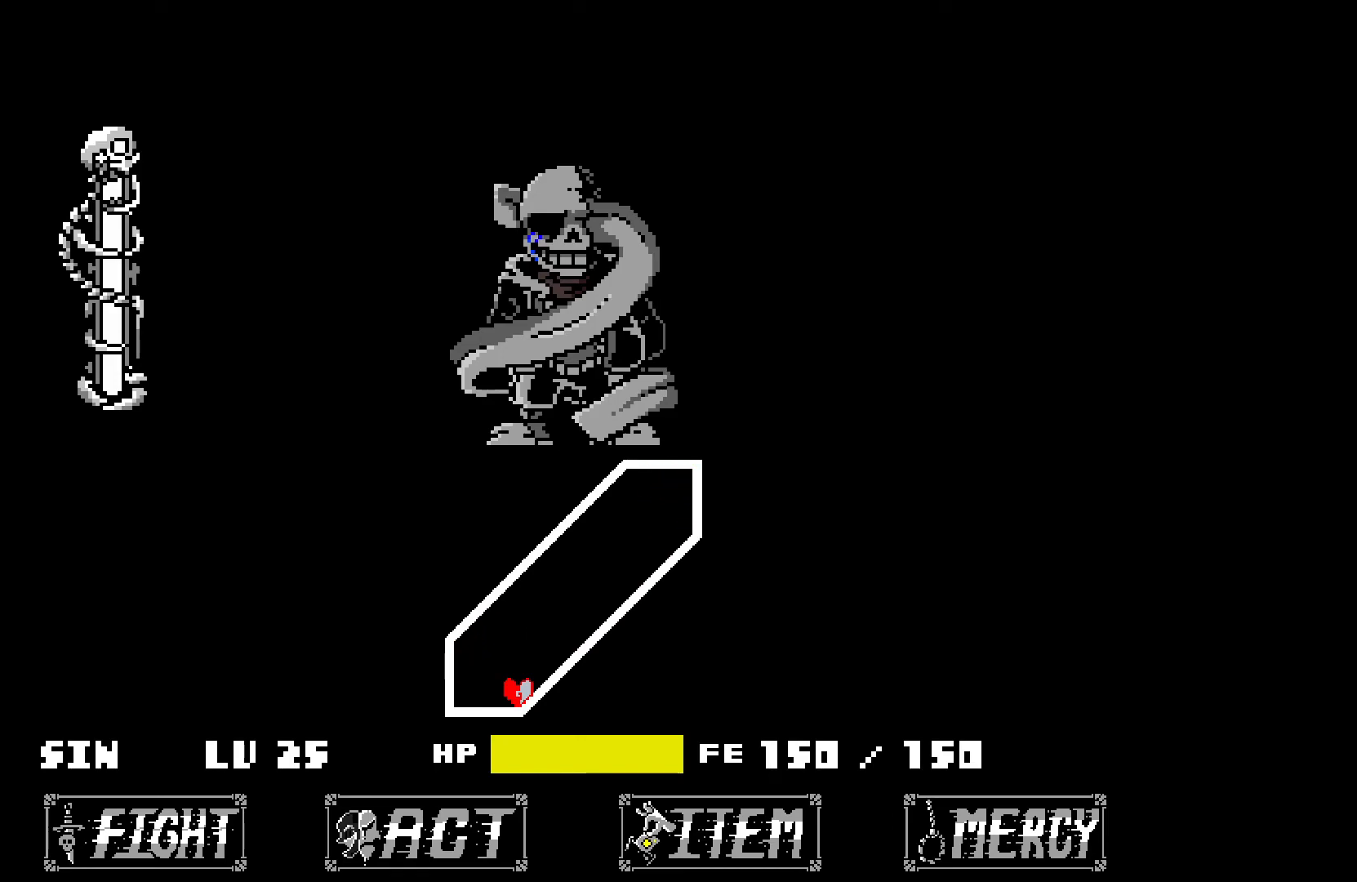
{"keys": ["z"], "events": [[50, "z", "down"], [100, "x", "up"], [133, "x", "down"], [133, "z", "up"], [233, "x", "up"], [233, "z", "down"], [333, "x", "down"], [367, "z", "up"], [417, "x", "up"], [417, "z", "down"]]}
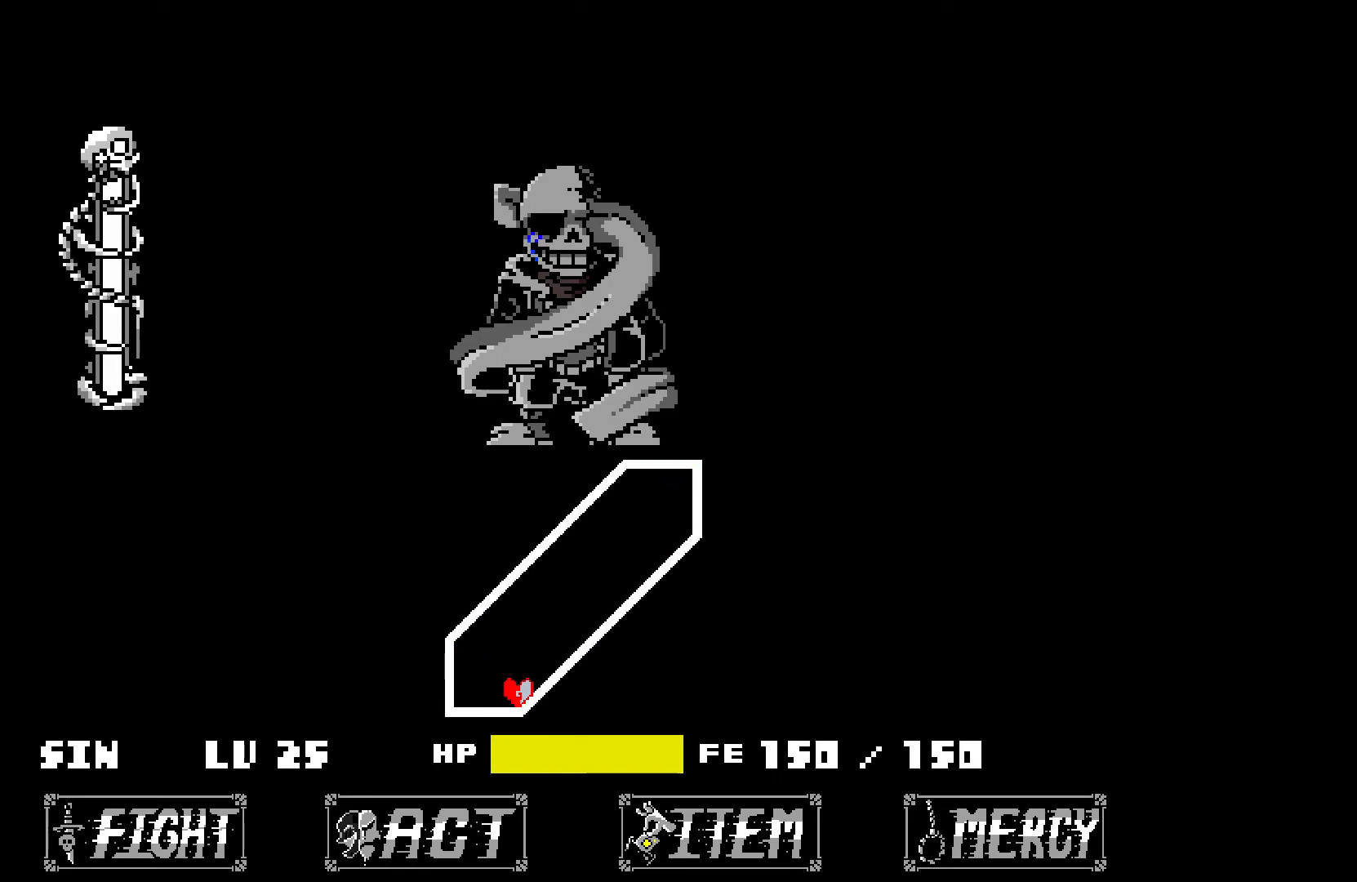
{"keys": [], "events": [[17, "x", "down"], [17, "z", "up"], [117, "x", "up"], [117, "z", "down"], [200, "x", "down"], [250, "z", "up"], [300, "z", "down"], [350, "x", "up"], [400, "x", "down"], [450, "z", "up"], [500, "x", "up"]]}
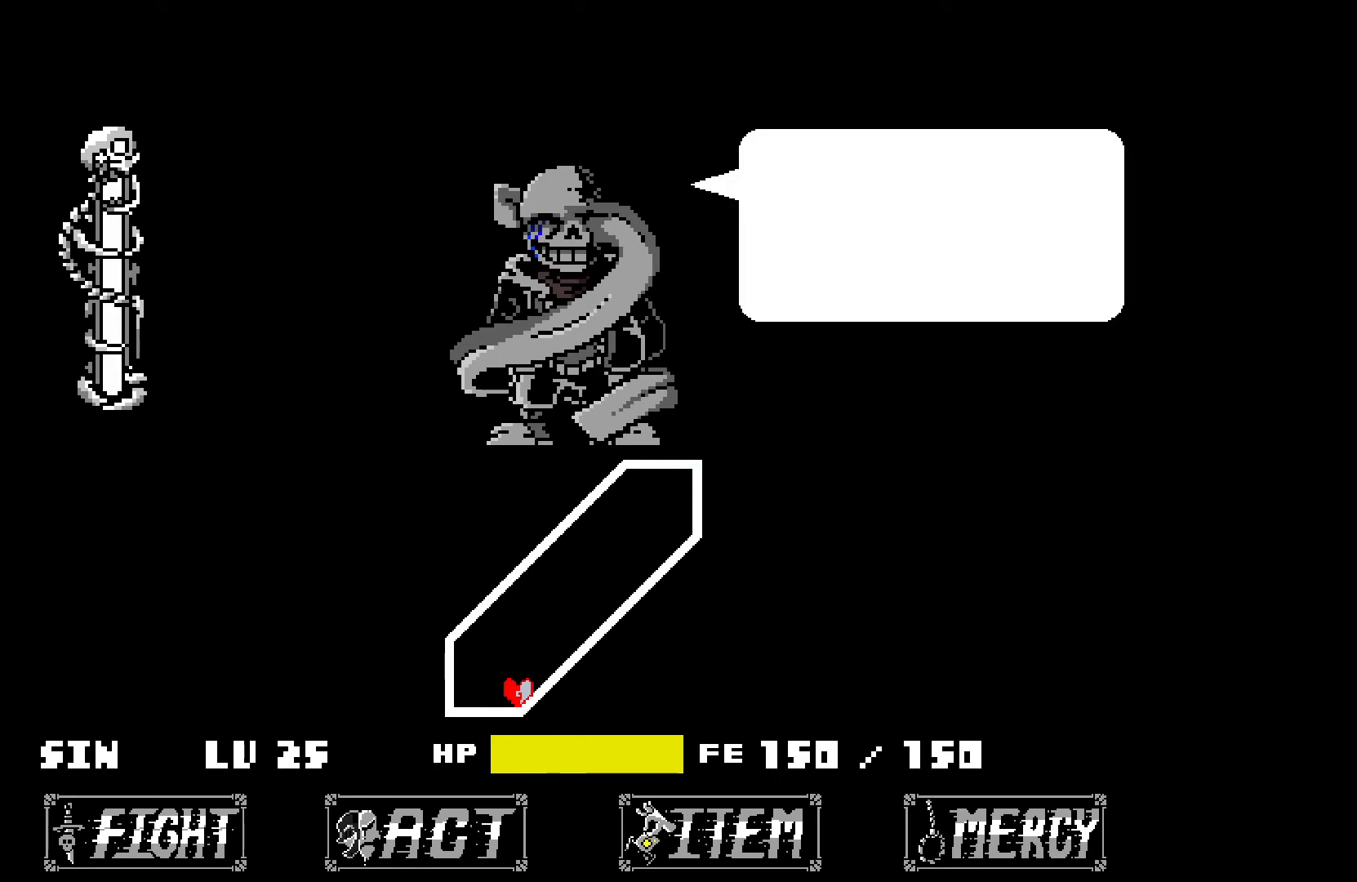
{"keys": [], "events": [[33, "z", "down"], [83, "x", "down"], [133, "z", "up"], [183, "x", "up"], [183, "z", "down"], [283, "x", "down"], [317, "z", "up"], [367, "x", "up"]]}
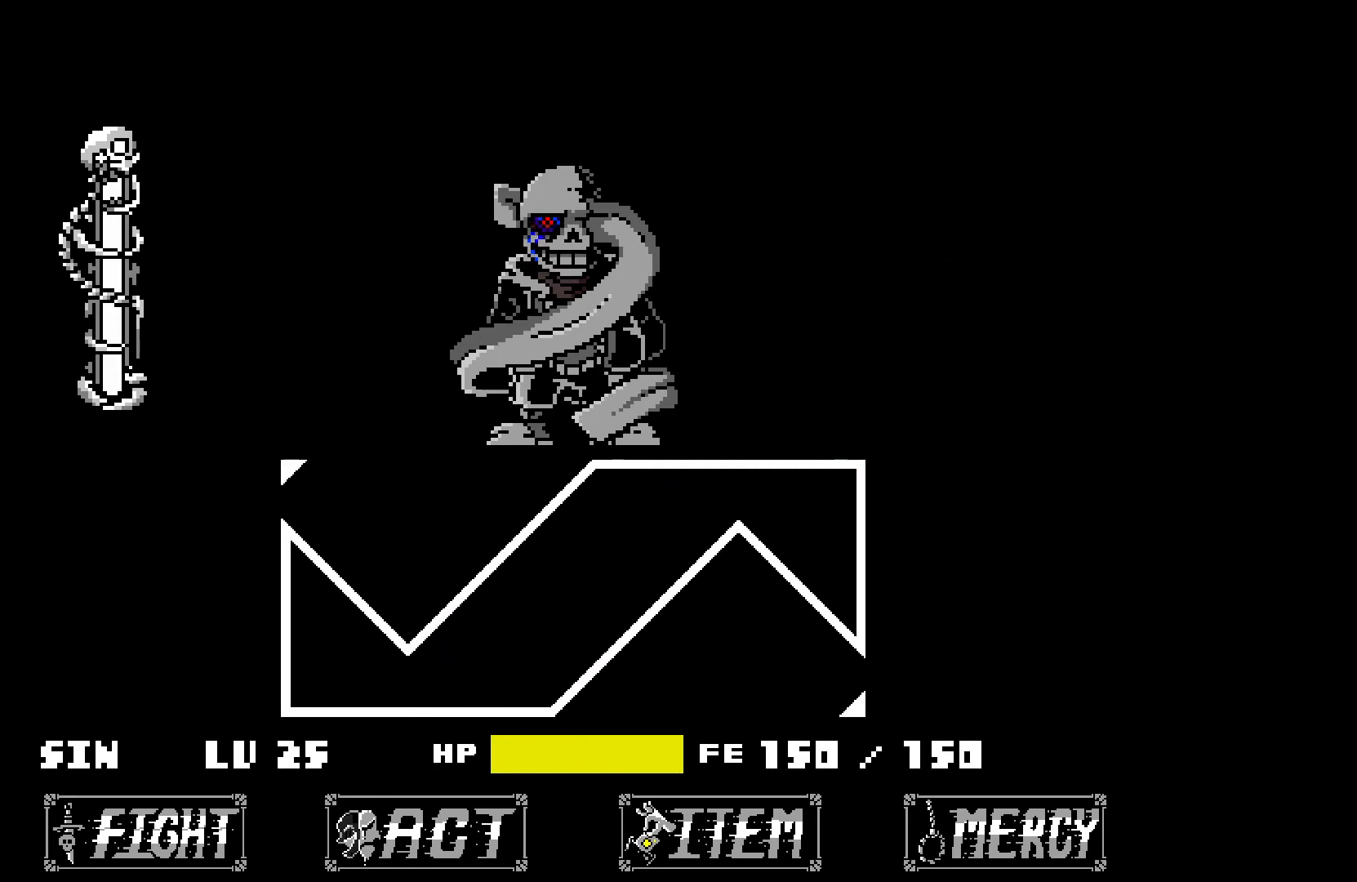
{"keys": [], "events": [[383, "z", "down"], [483, "z", "up"]]}
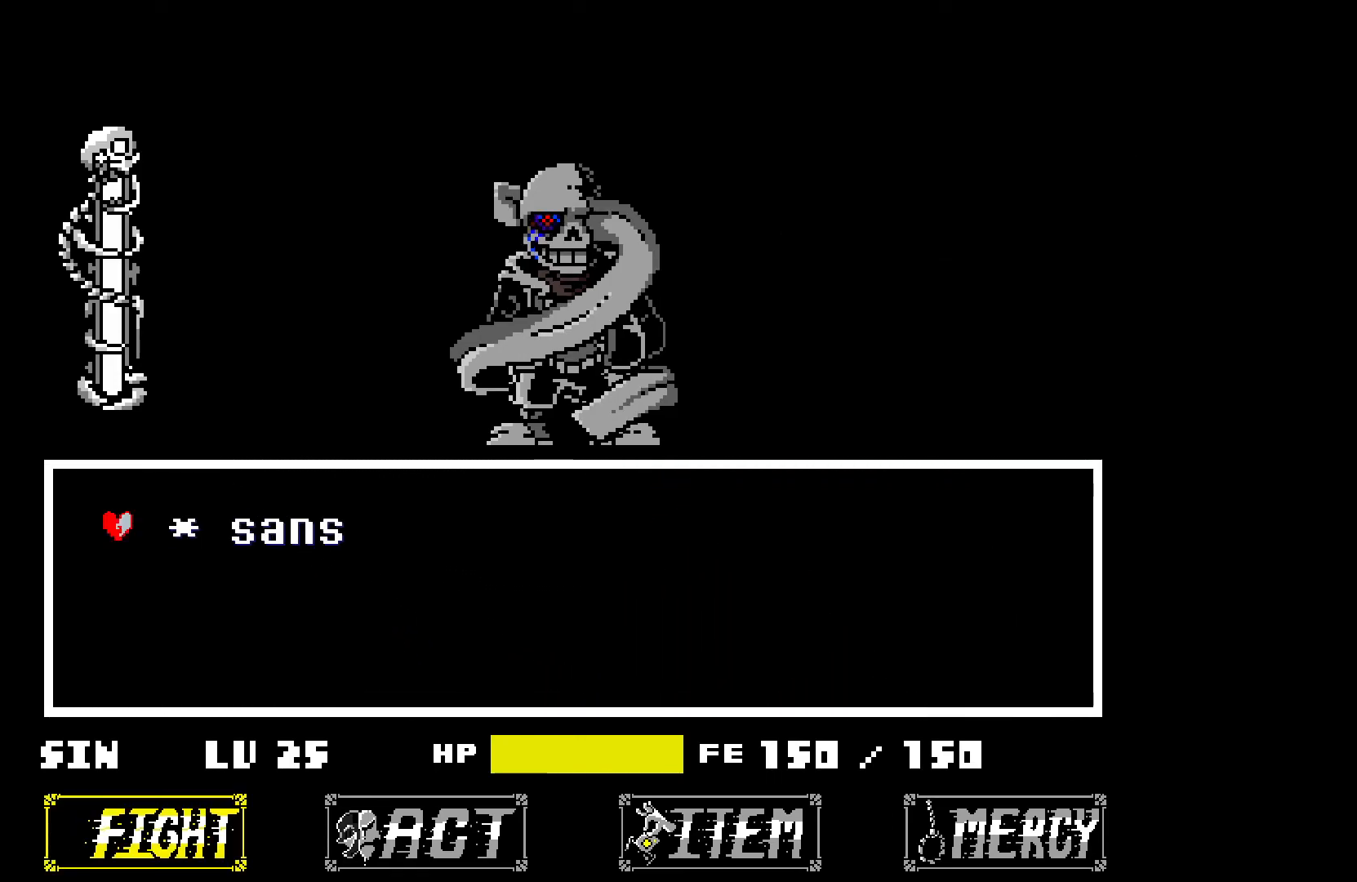
{"keys": [], "events": [[83, "z", "down"], [133, "z", "up"], [167, "z", "down"], [267, "z", "up"]]}
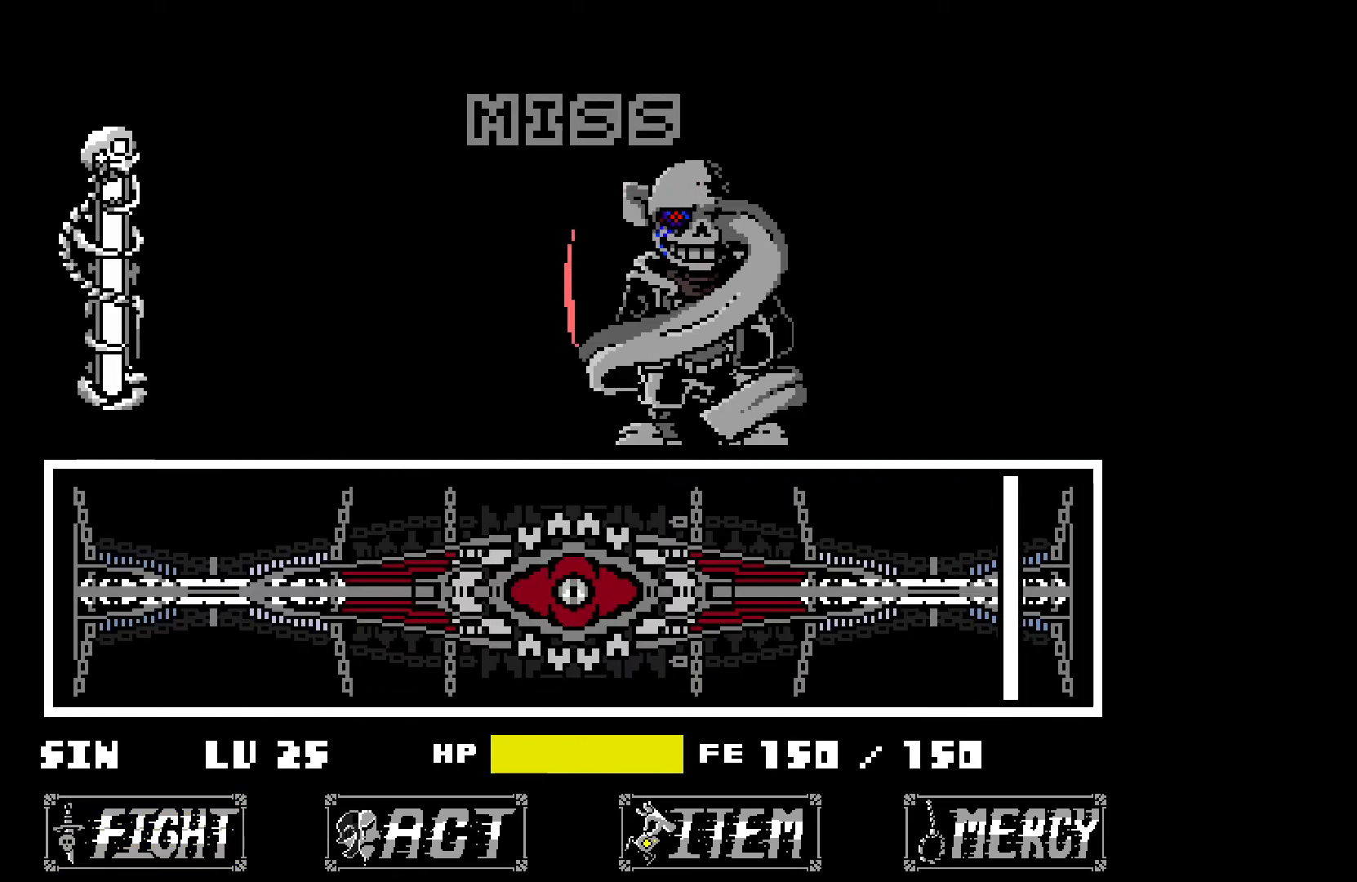
{"keys": [], "events": []}
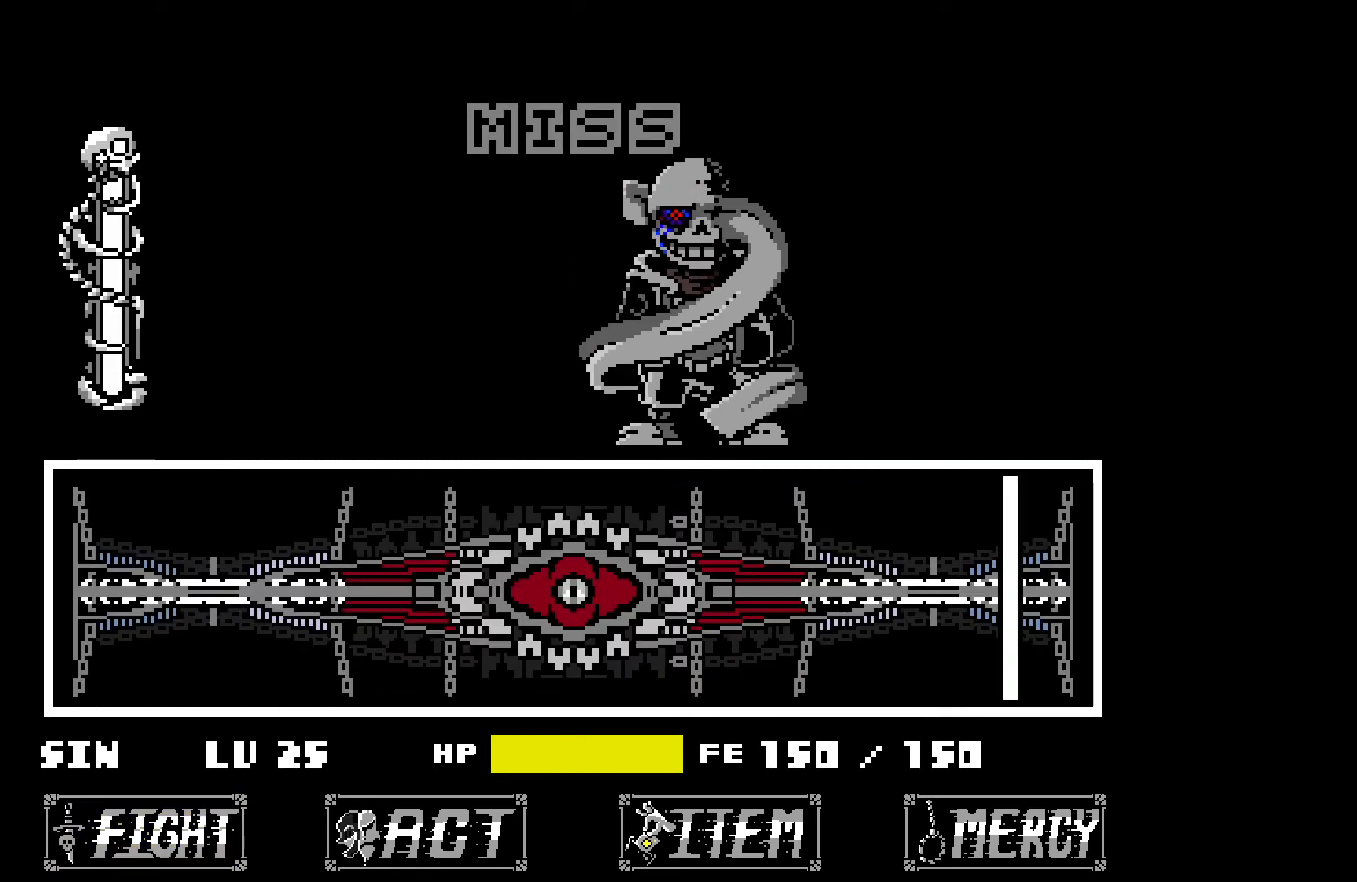
{"keys": [], "events": []}
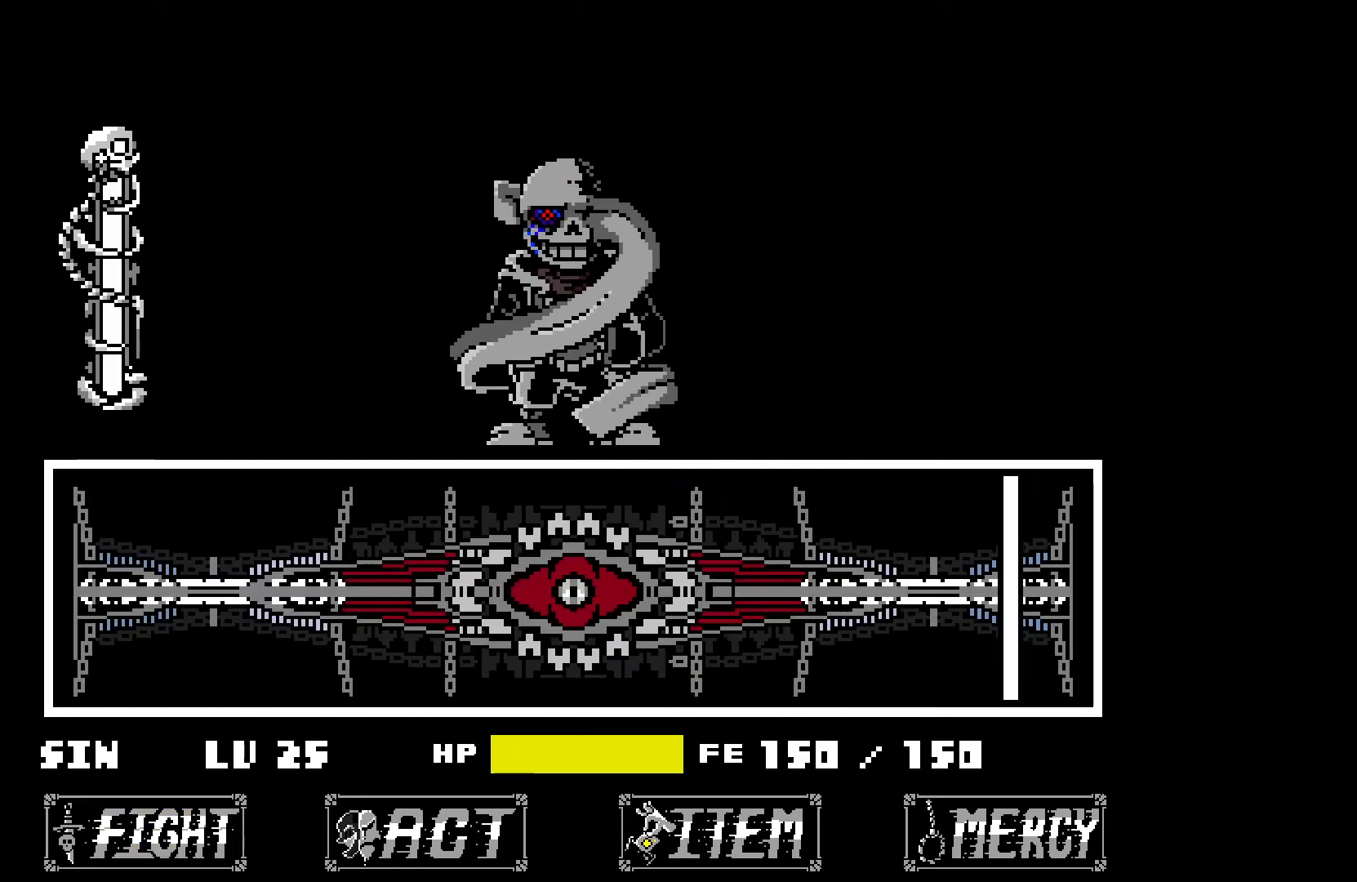
{"keys": [], "events": []}
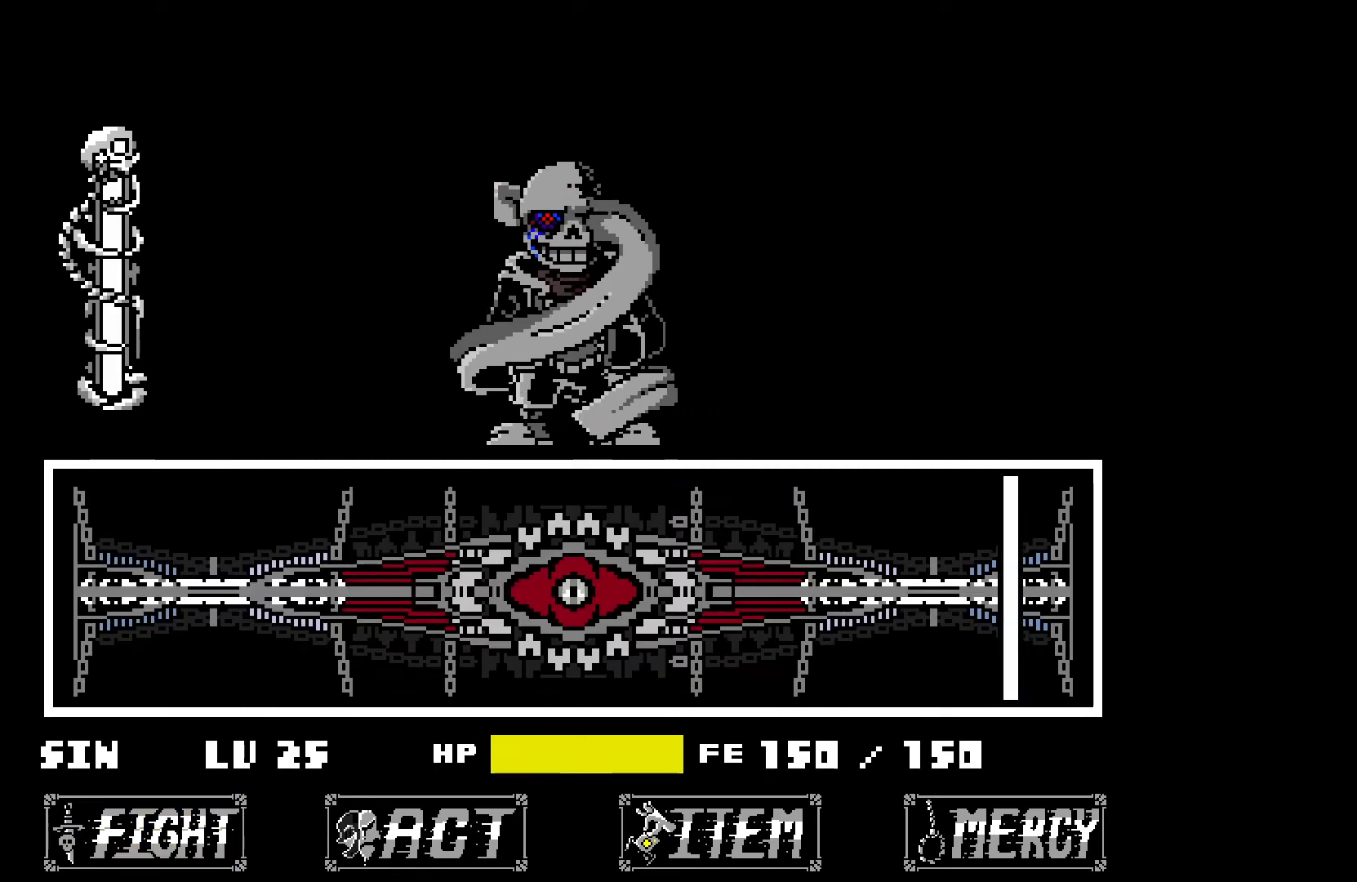
{"keys": ["x"], "events": [[350, "z", "down"], [400, "x", "down"], [450, "z", "up"]]}
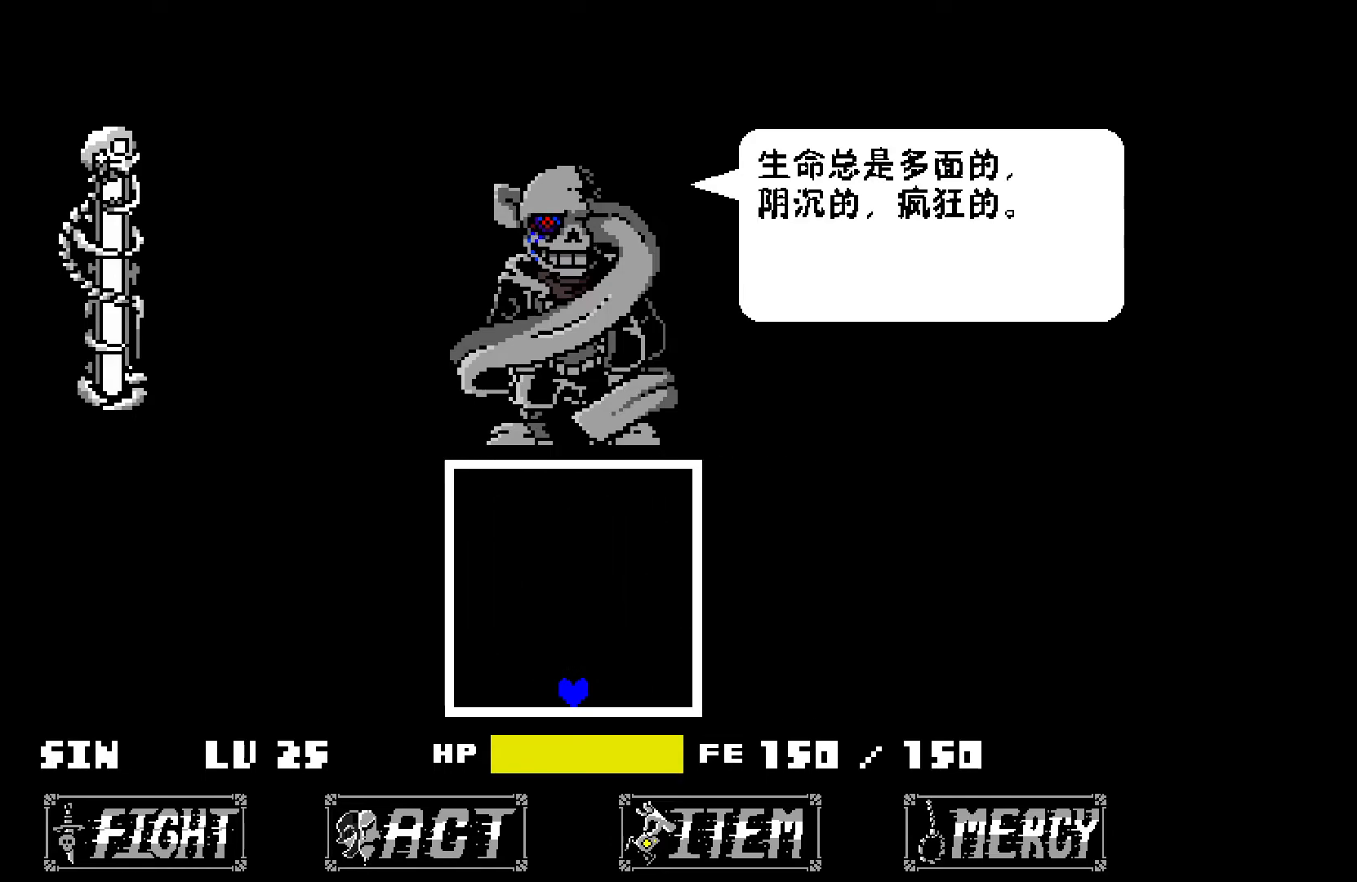
{"keys": ["x", "z"], "events": [[50, "x", "up"], [50, "z", "down"], [133, "x", "down"], [133, "z", "up"], [233, "x", "up"], [233, "z", "down"], [333, "x", "down"], [333, "z", "up"], [367, "z", "down"], [417, "x", "up"], [467, "x", "down"]]}
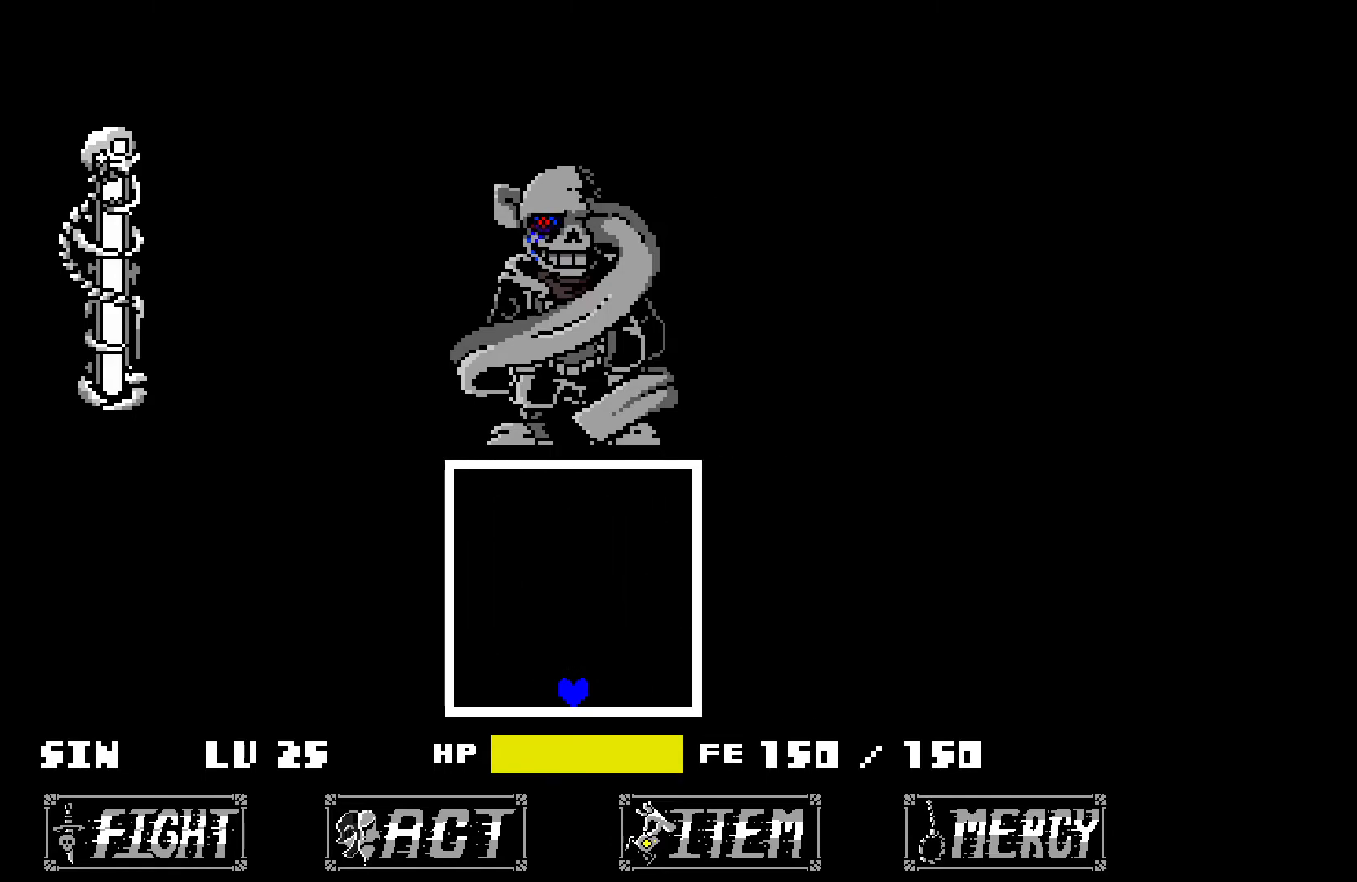
{"keys": ["up"], "events": [[17, "z", "up"], [67, "z", "down"], [117, "x", "up"], [150, "z", "up"], [450, "up", "down"]]}
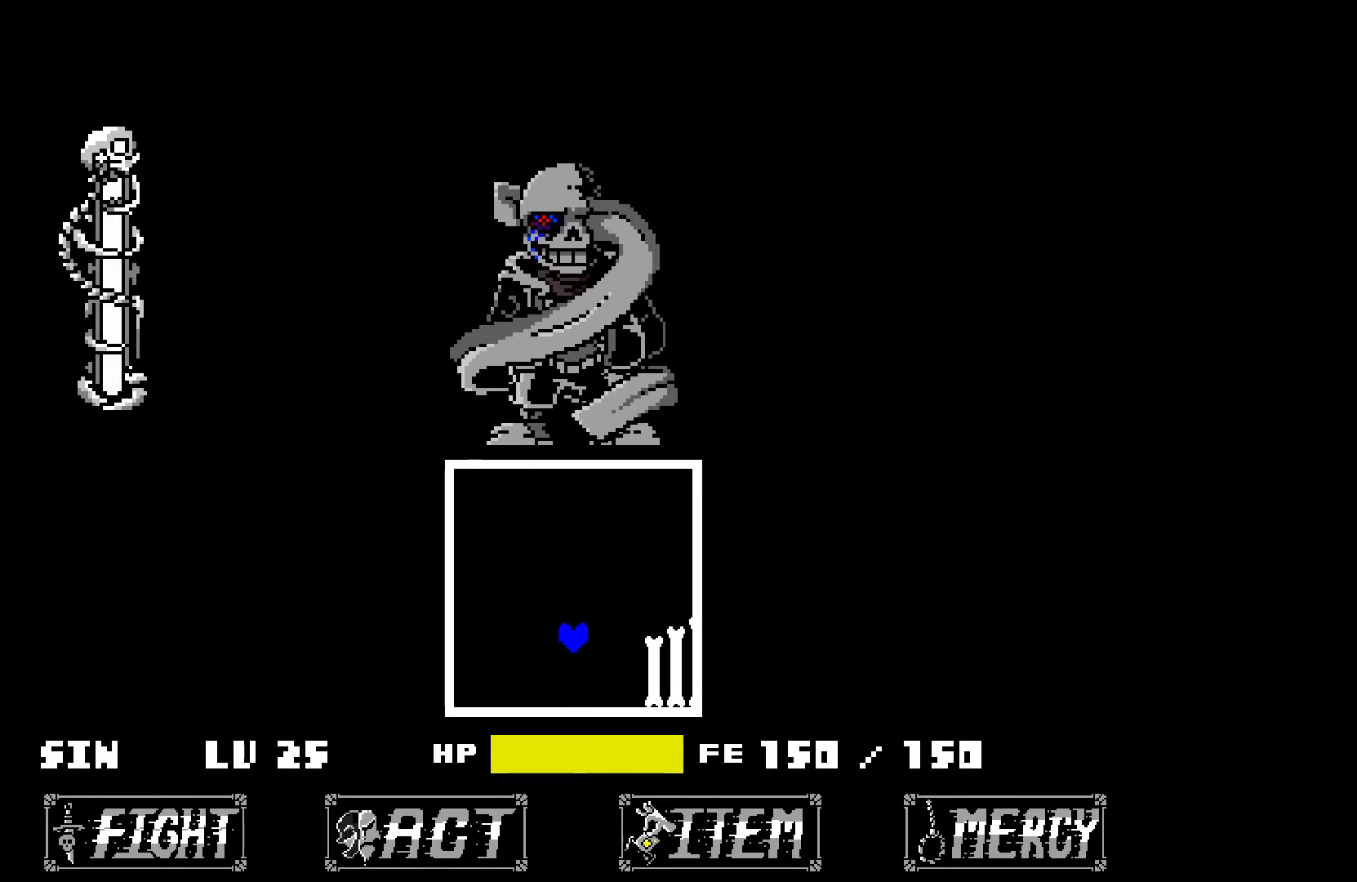
{"keys": ["left", "up"], "events": [[233, "left", "down"]]}
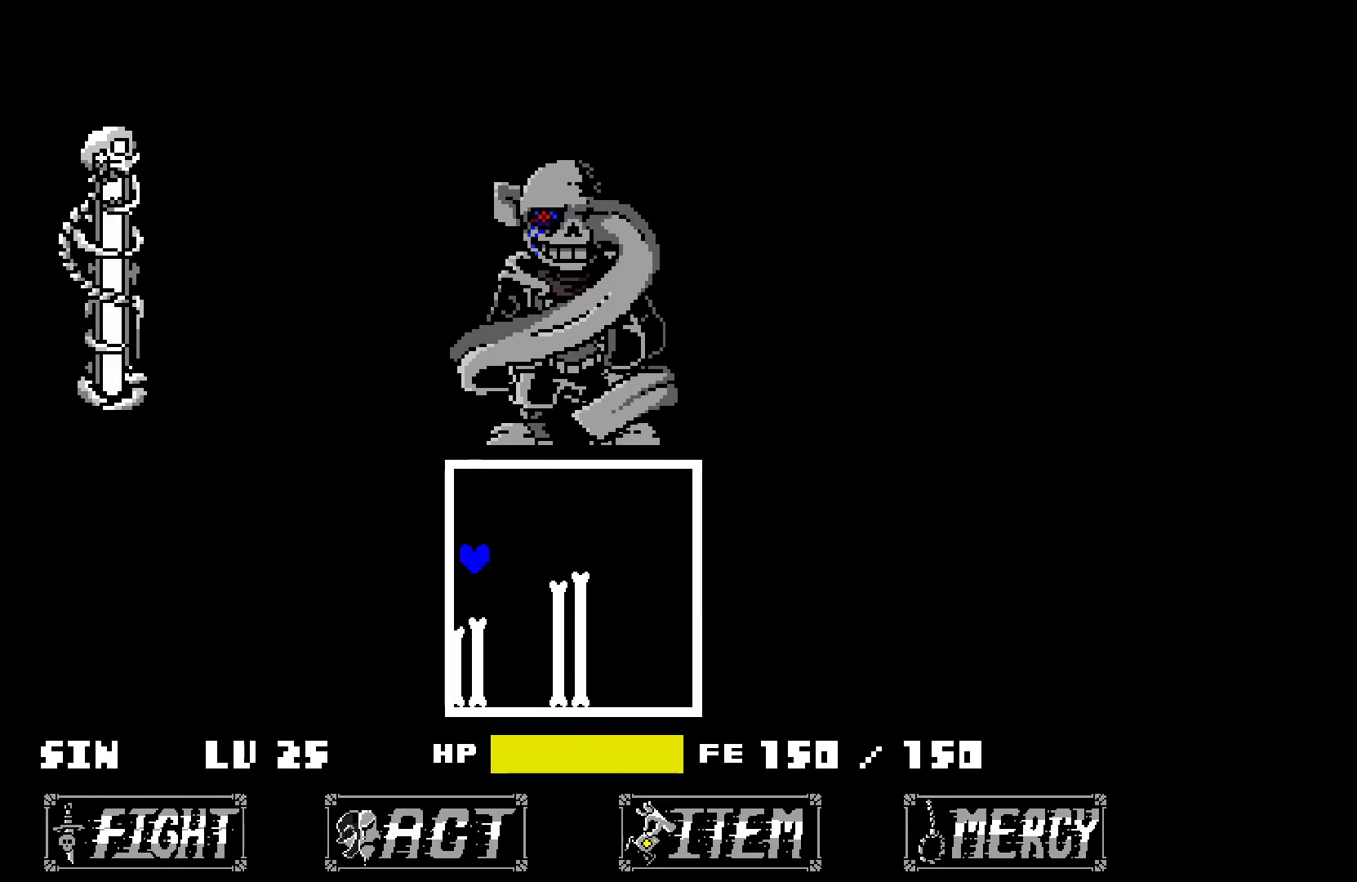
{"keys": ["up"], "events": [[17, "left", "up"], [17, "up", "up"], [383, "up", "down"]]}
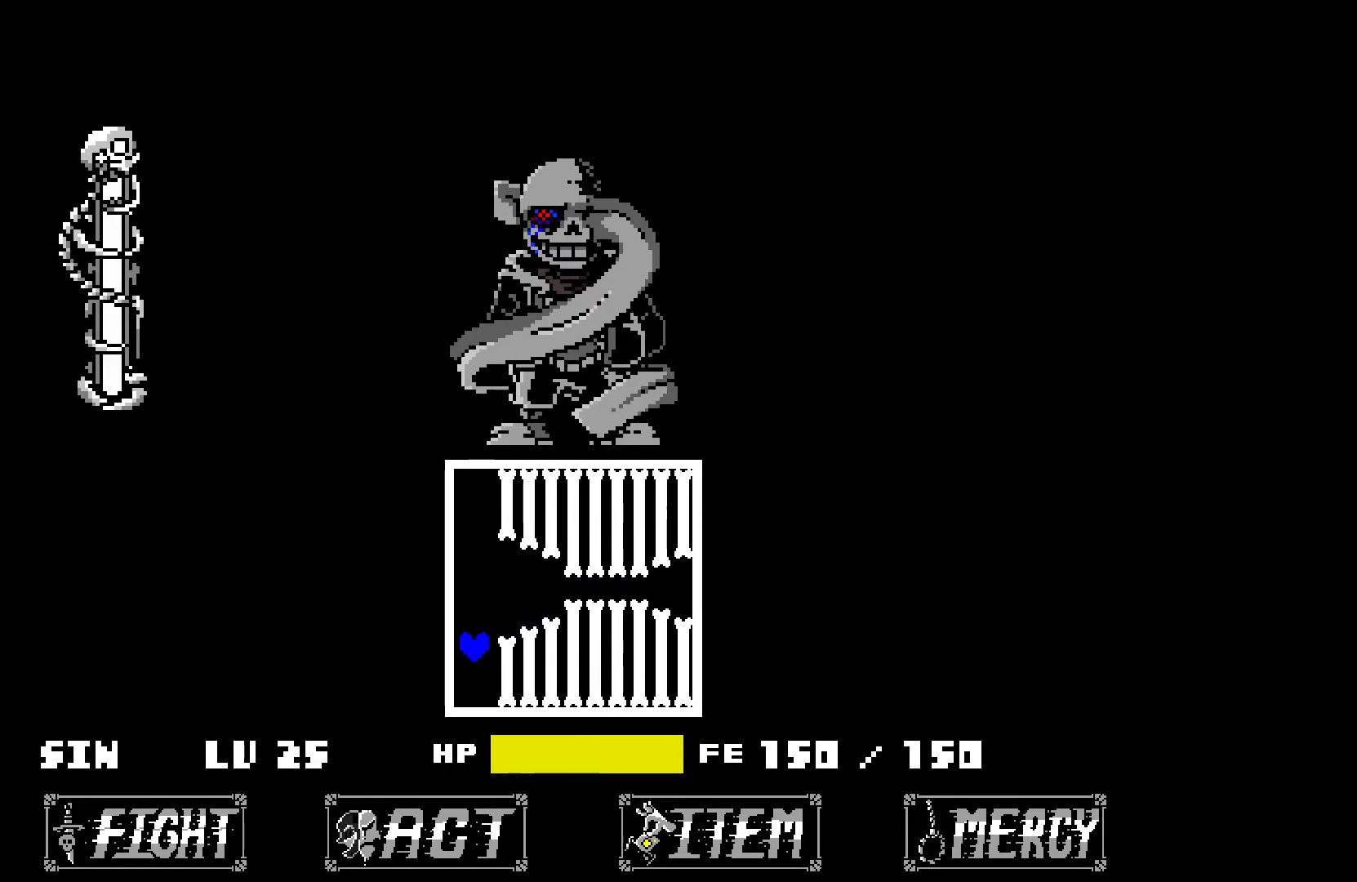
{"keys": [], "events": [[33, "right", "down"], [167, "up", "up"], [417, "right", "up"]]}
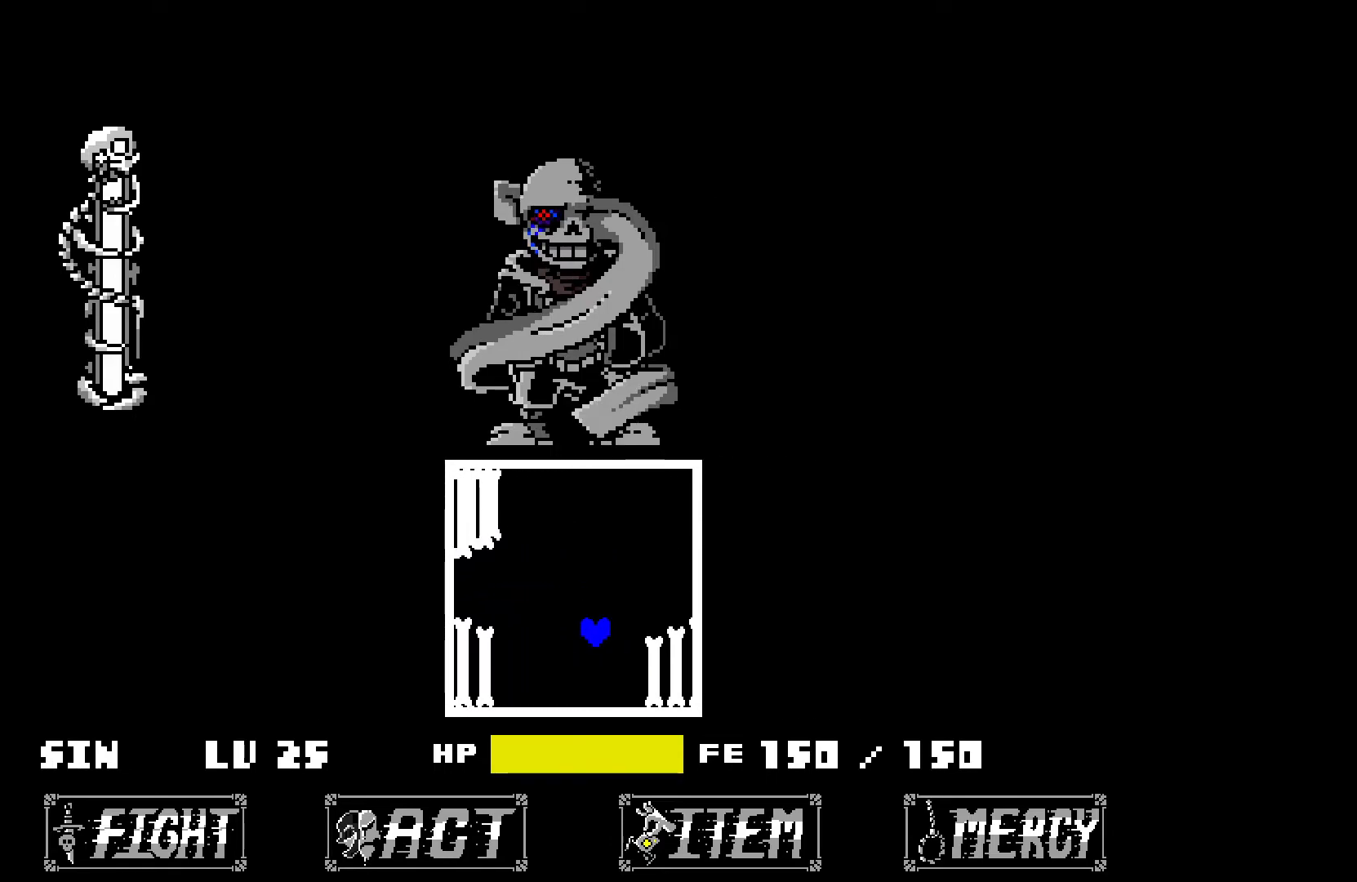
{"keys": ["left", "up"], "events": [[17, "left", "down"], [300, "up", "down"]]}
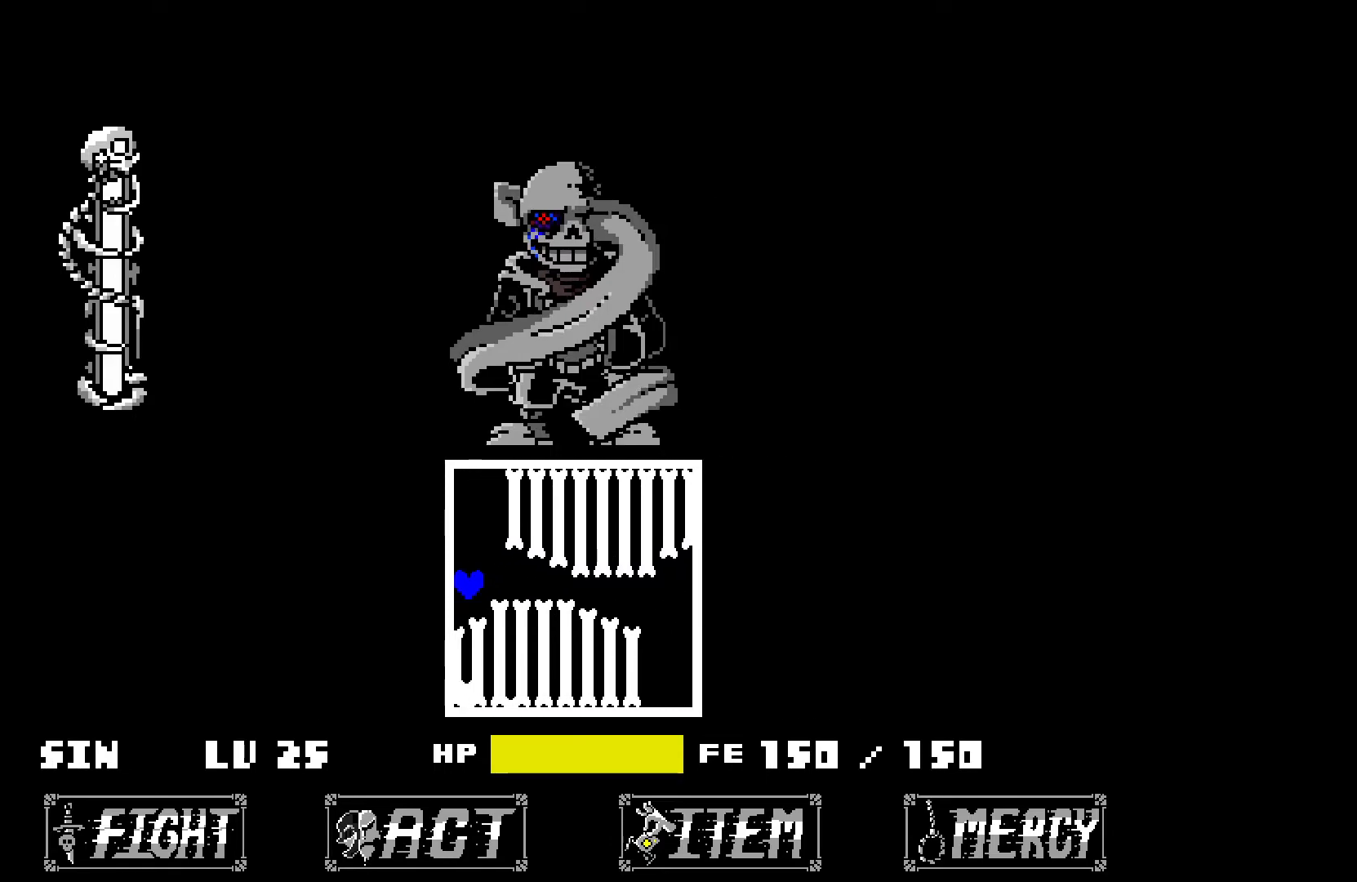
{"keys": ["left"], "events": [[500, "up", "up"]]}
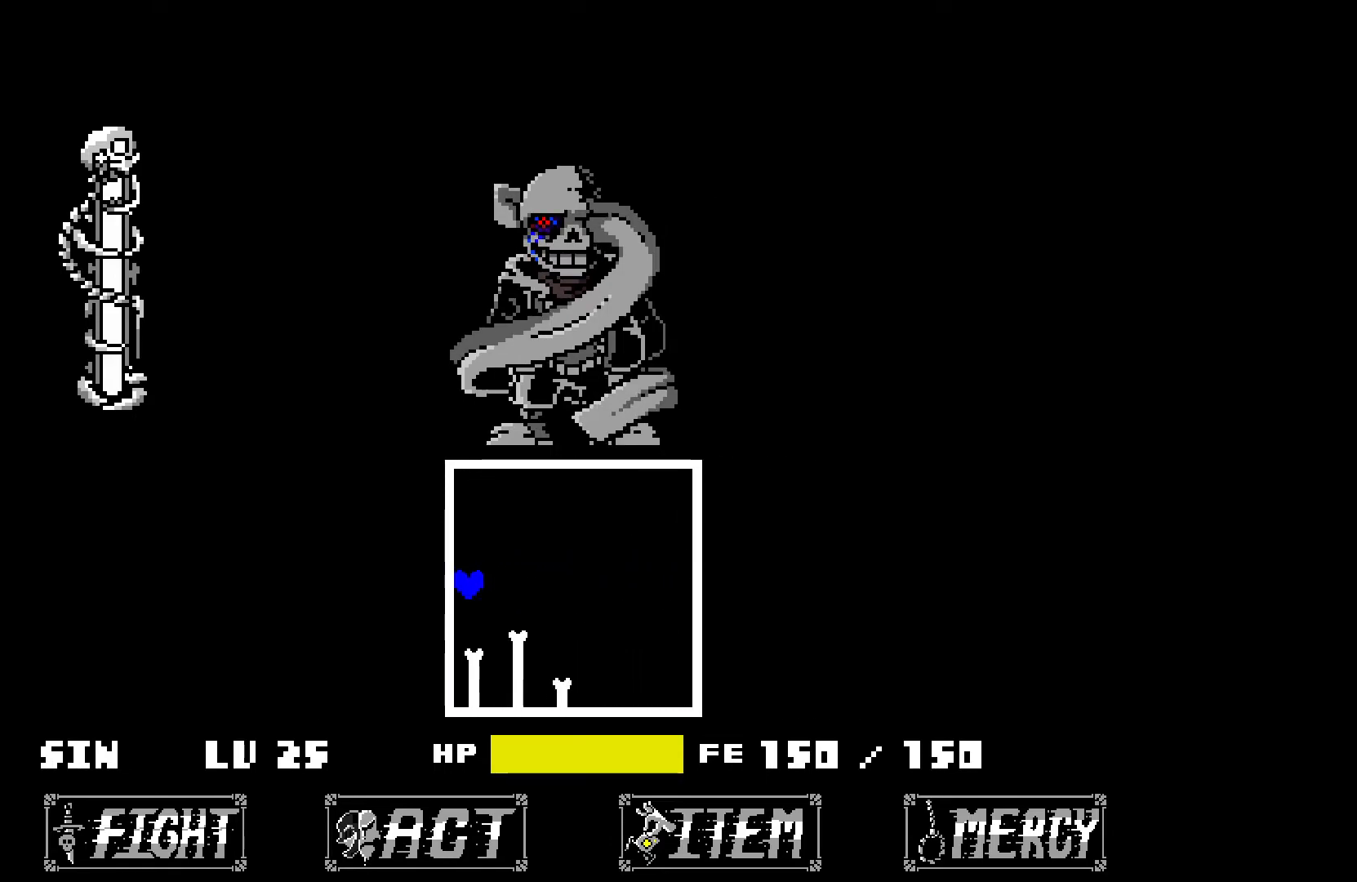
{"keys": ["right"], "events": [[283, "left", "up"], [283, "right", "down"]]}
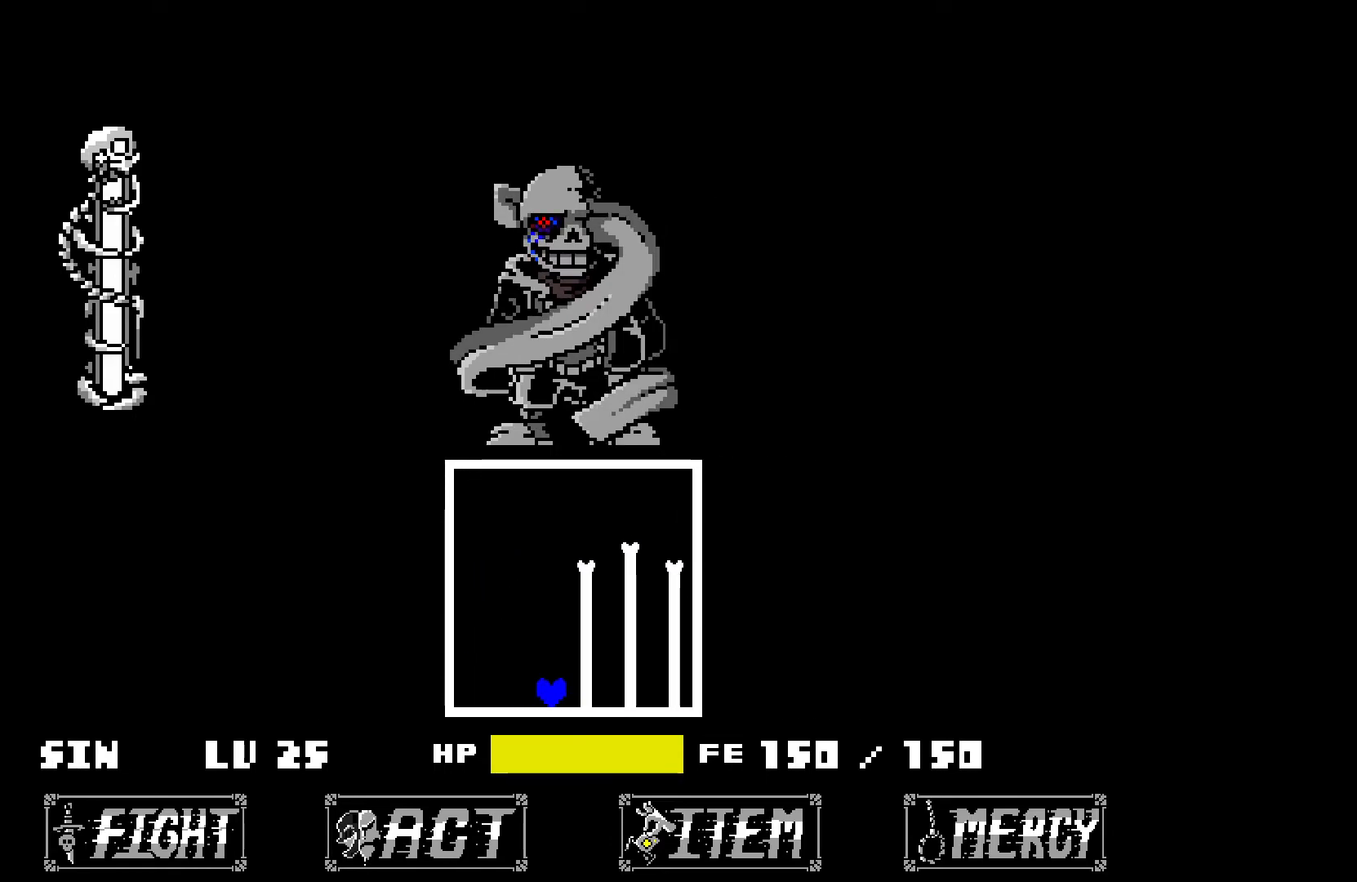
{"keys": ["right", "x"], "events": [[117, "x", "down"]]}